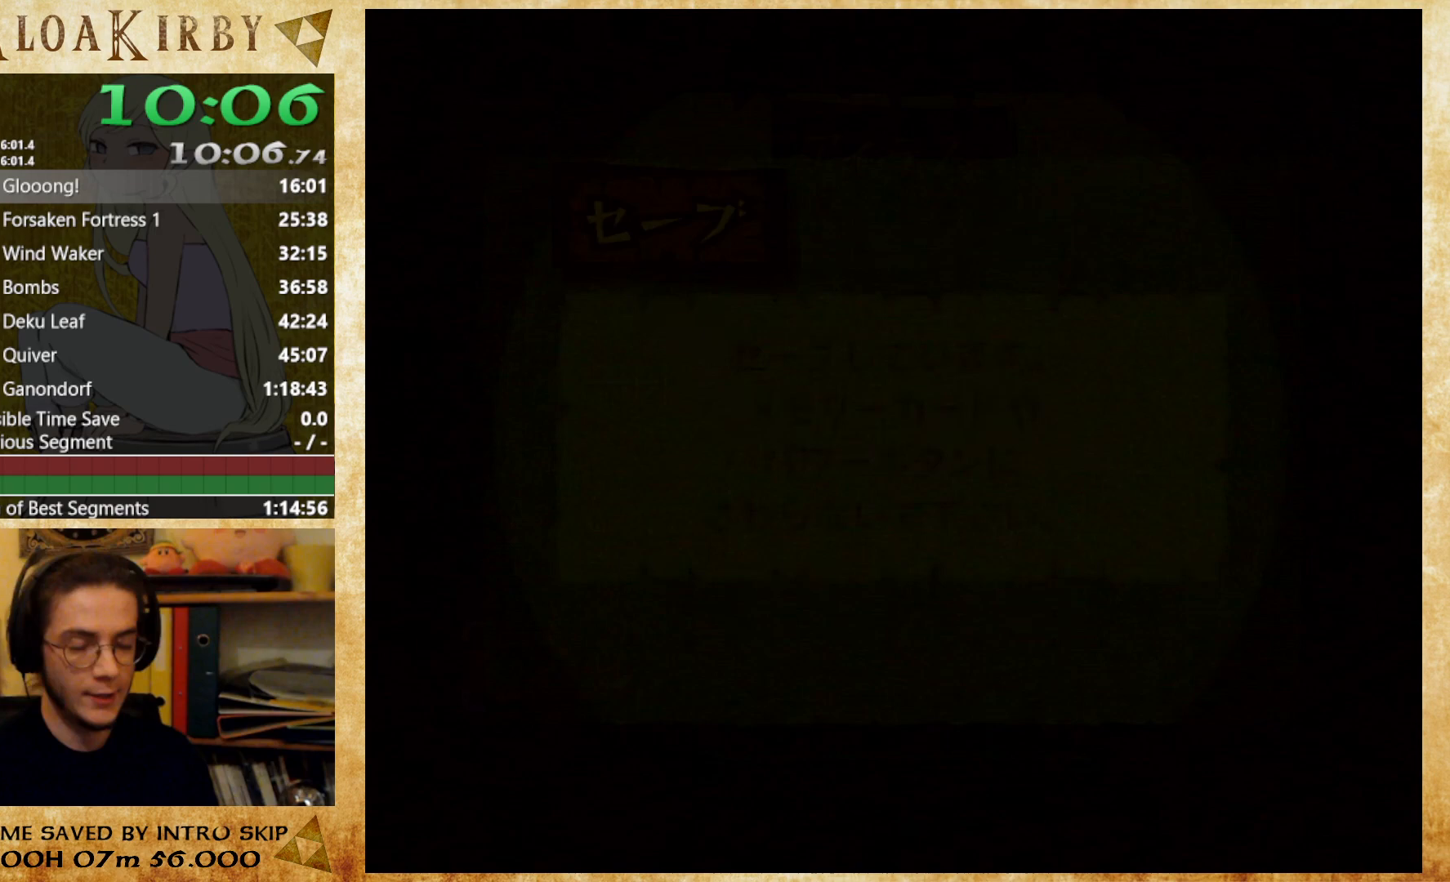
Gameplay with a controller (Nintendo layout); each line is a JSON object with the inputs held at the frame after it. "events" lists button and stick changes between this image and that frame as [ms after this image, input, new state], when the widget could be followed in between. Not read: L3 R3.
{"buttons": ["B"], "left_stick": "center", "right_stick": "center", "events": [[200, "B", "down"], [367, "A", "down"], [367, "B", "up"], [433, "A", "up"], [433, "B", "down"]]}
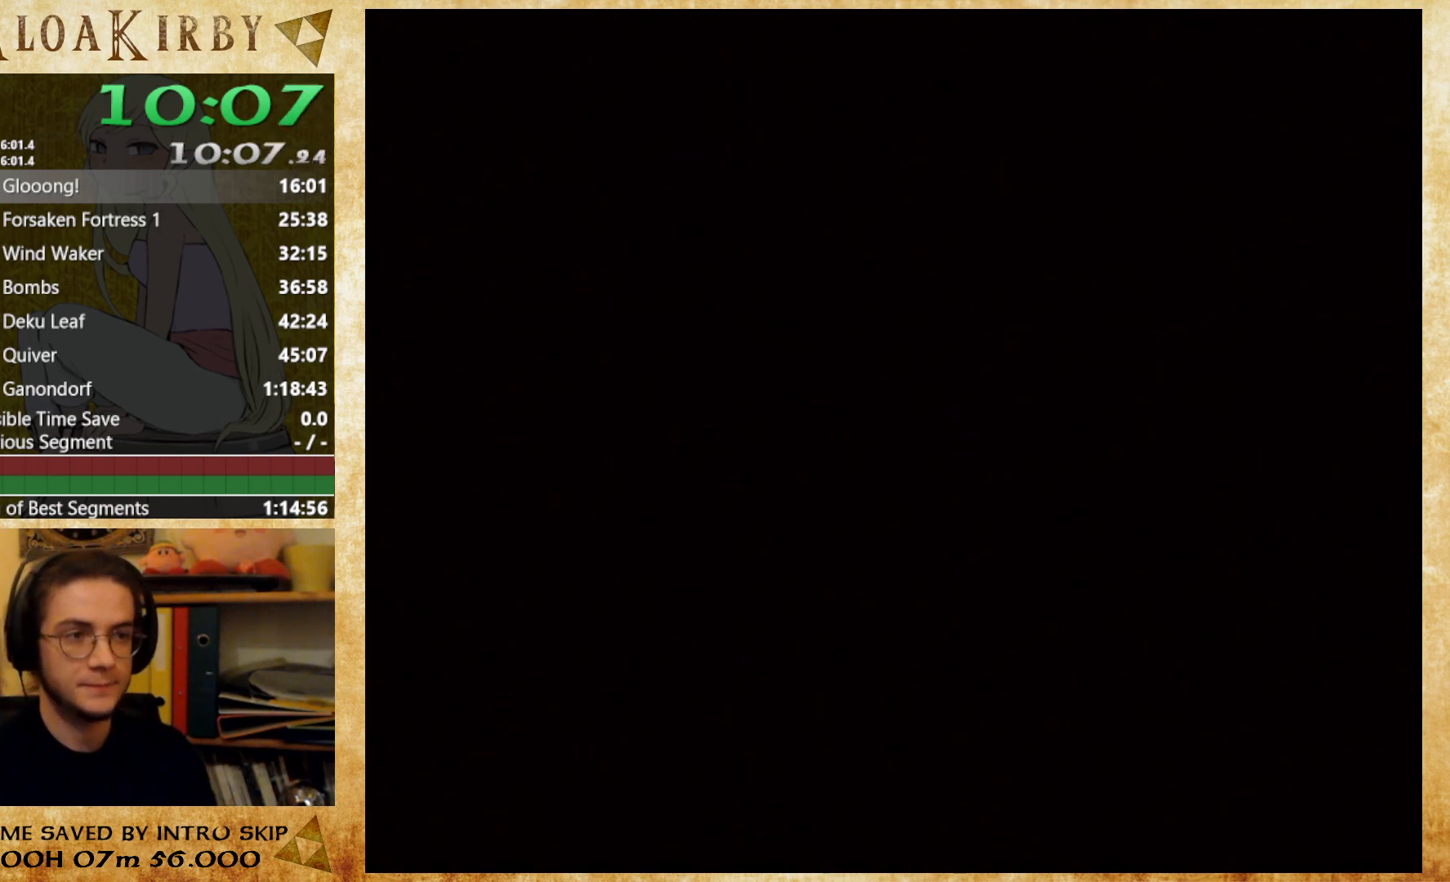
{"buttons": ["B"], "left_stick": "center", "right_stick": "center", "events": [[133, "A", "down"], [133, "B", "up"], [200, "A", "up"], [200, "B", "down"], [367, "A", "down"], [367, "B", "up"], [433, "A", "up"], [433, "B", "down"]]}
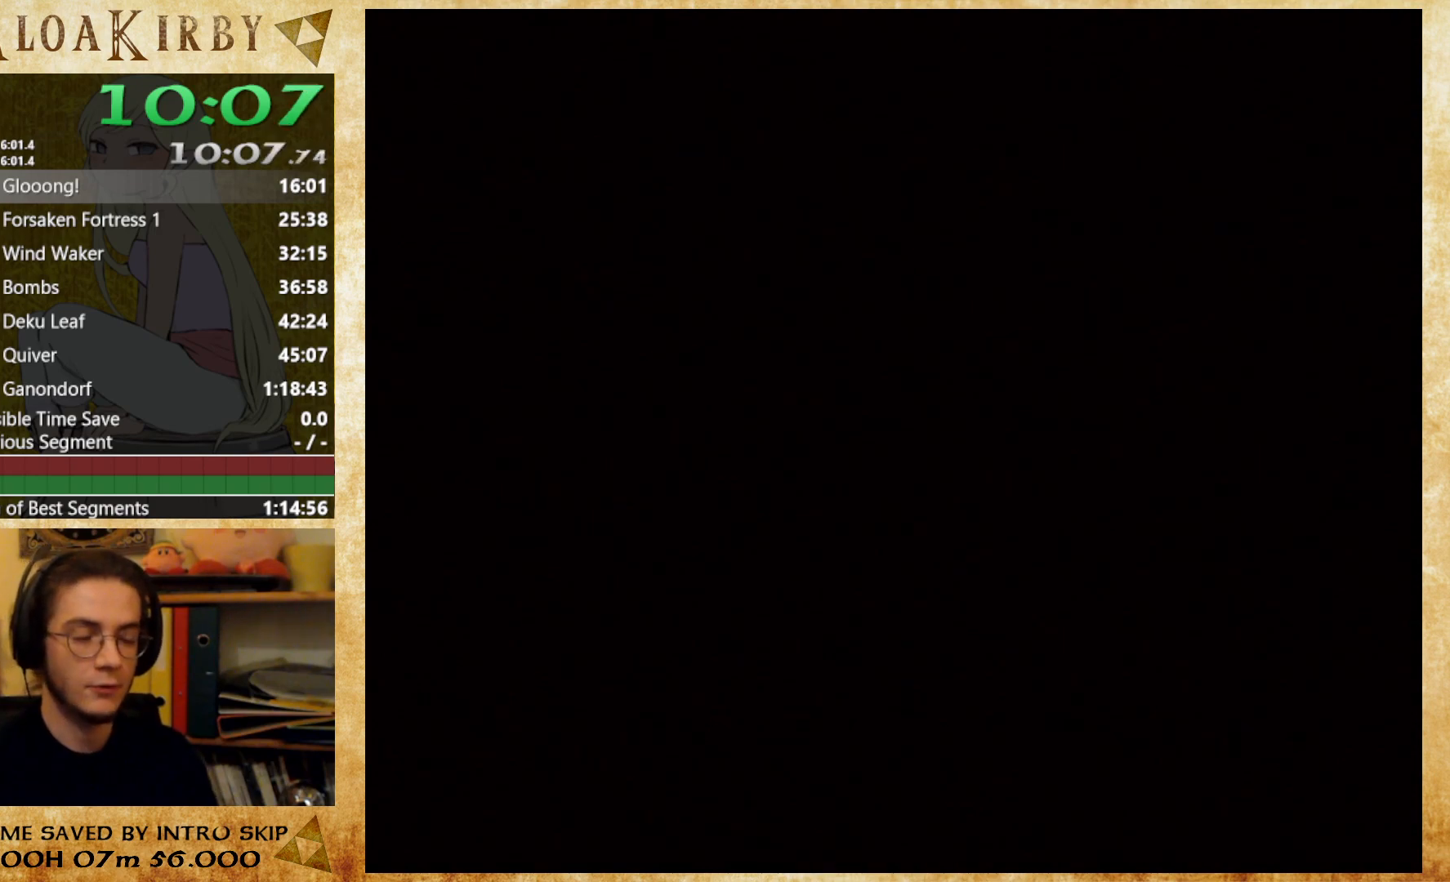
{"buttons": ["B"], "left_stick": "center", "right_stick": "center", "events": [[33, "B", "up"], [167, "A", "down"], [300, "A", "up"], [333, "B", "down"]]}
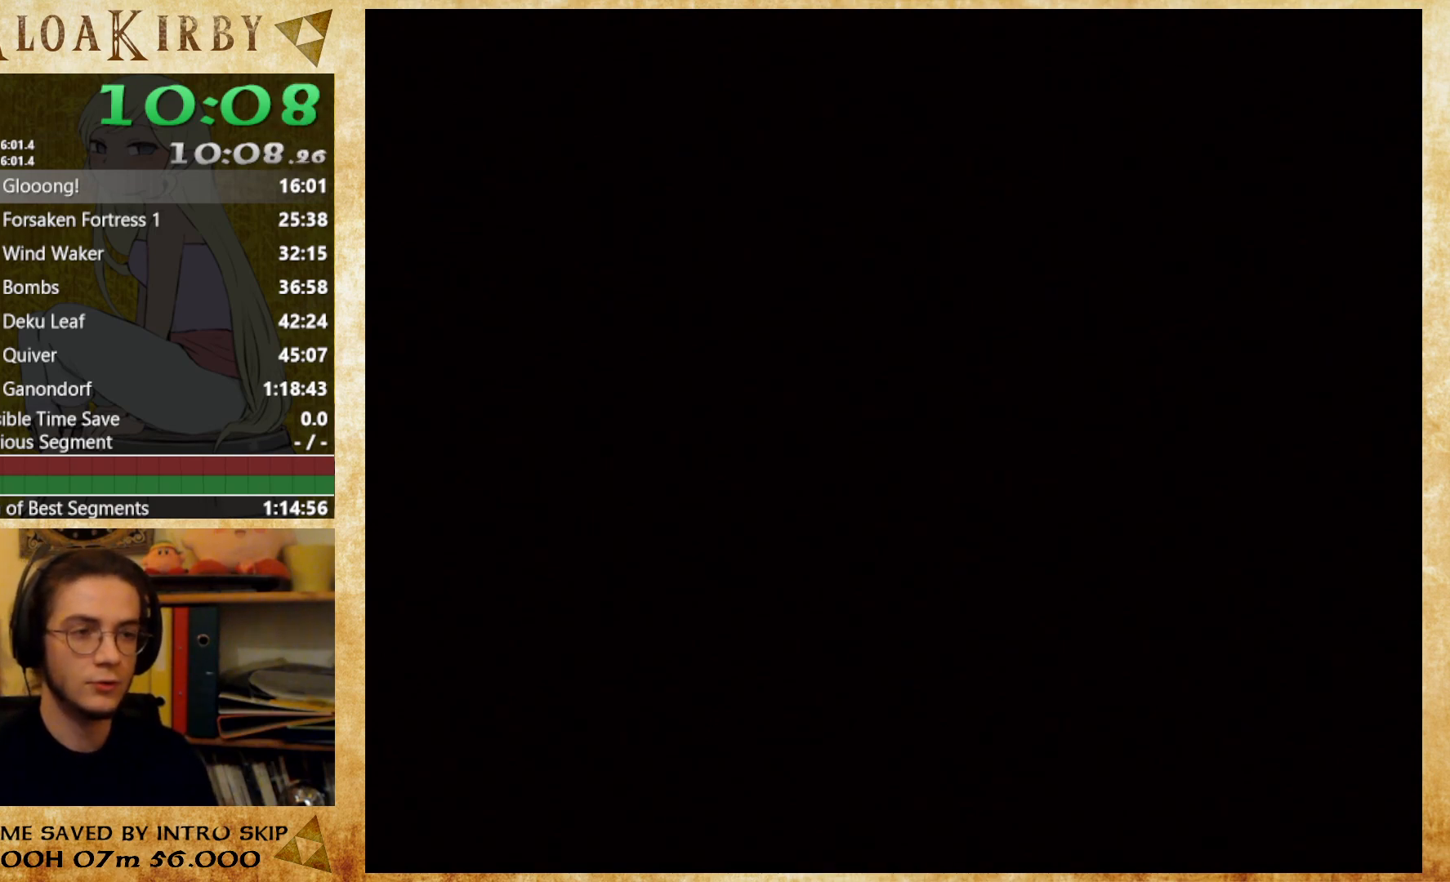
{"buttons": ["A"], "left_stick": "center", "right_stick": "center", "events": [[33, "B", "up"], [100, "B", "down"], [167, "B", "up"], [233, "B", "down"], [367, "A", "down"], [367, "B", "up"], [433, "A", "up"], [500, "A", "down"]]}
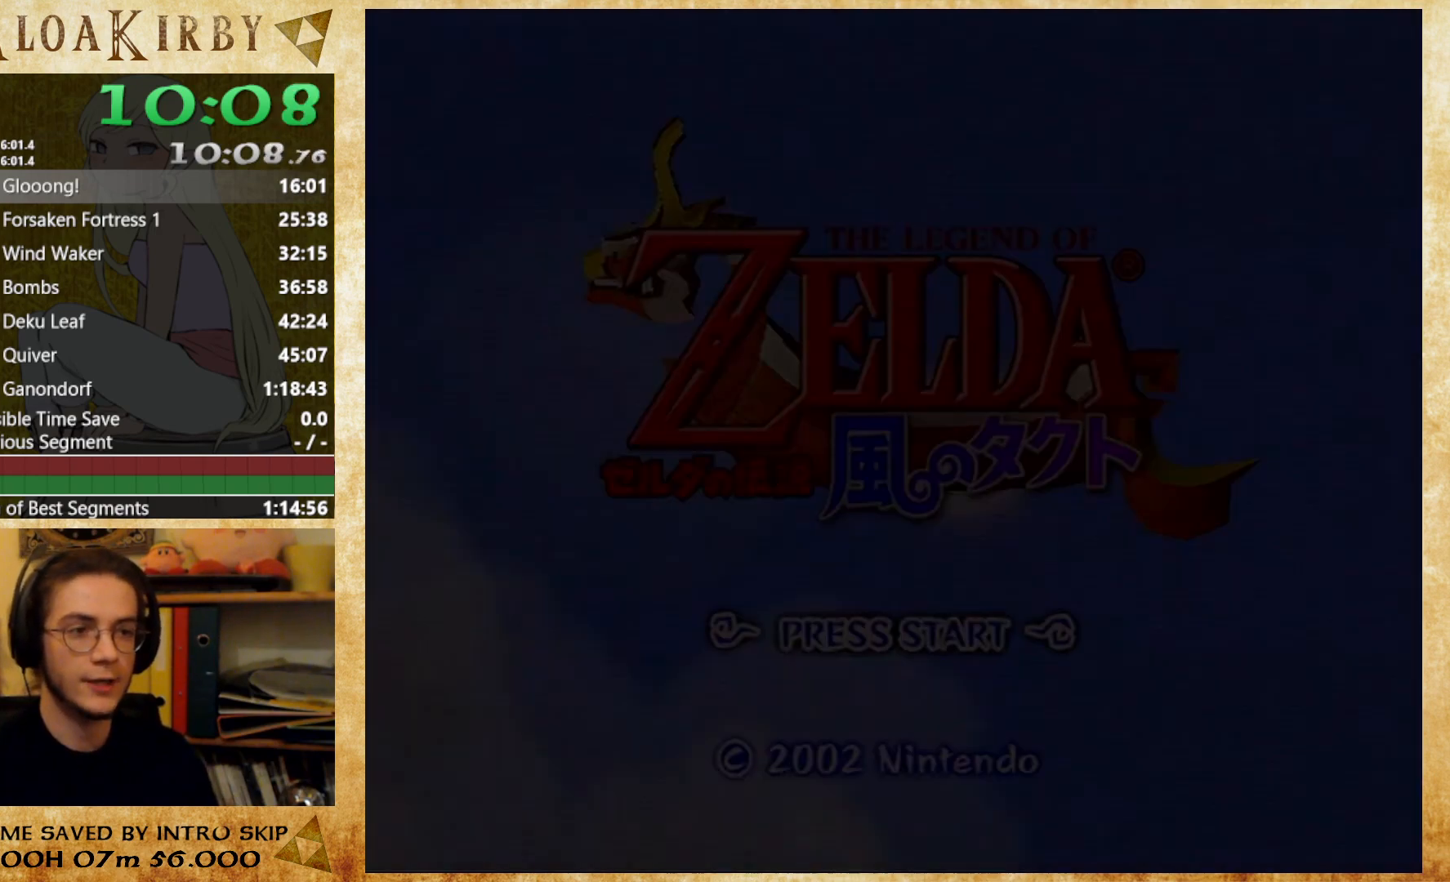
{"buttons": ["B"], "left_stick": "center", "right_stick": "center", "events": [[67, "A", "up"], [67, "B", "down"], [133, "B", "up"], [233, "A", "down"], [300, "A", "up"], [300, "B", "down"], [367, "A", "down"], [367, "B", "up"], [433, "A", "up"], [433, "B", "down"]]}
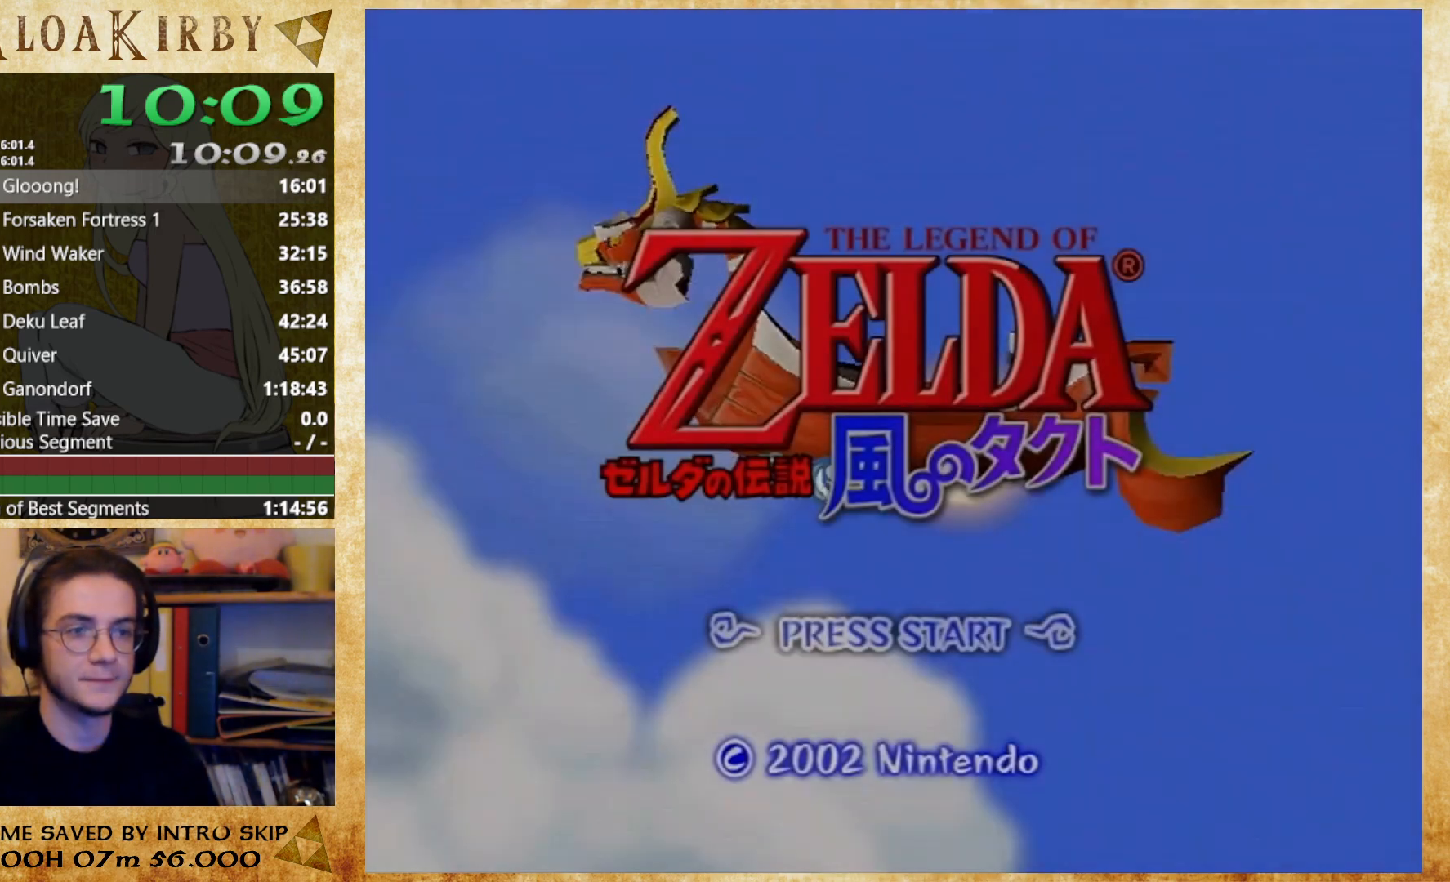
{"buttons": [], "left_stick": "center", "right_stick": "center", "events": [[100, "A", "down"], [100, "B", "up"], [167, "B", "down"], [233, "B", "up"], [300, "B", "down"], [433, "B", "up"], [500, "A", "up"]]}
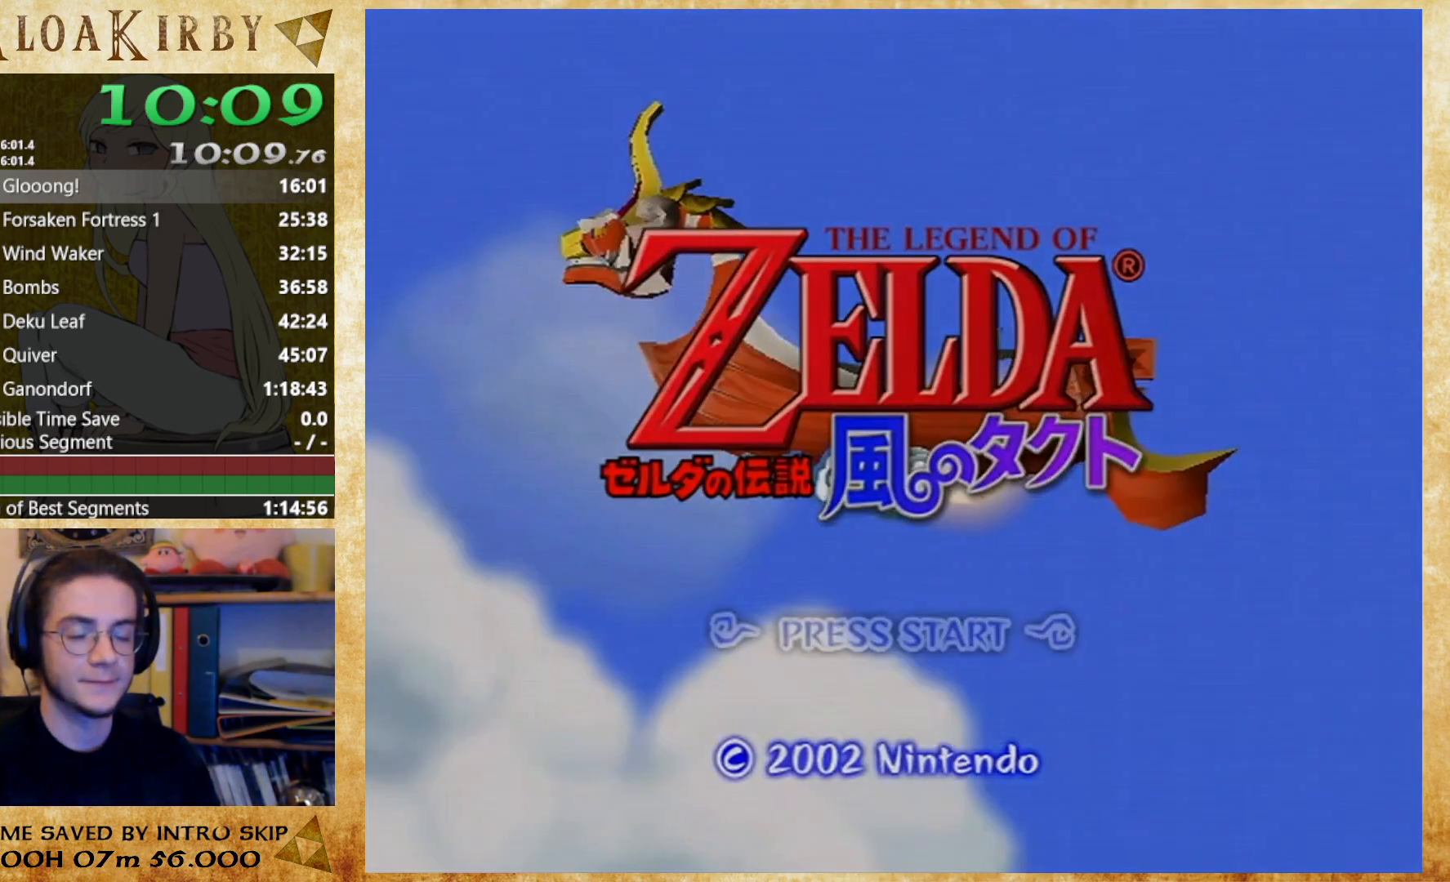
{"buttons": ["B"], "left_stick": "center", "right_stick": "center", "events": [[67, "A", "down"], [133, "A", "up"], [133, "B", "down"]]}
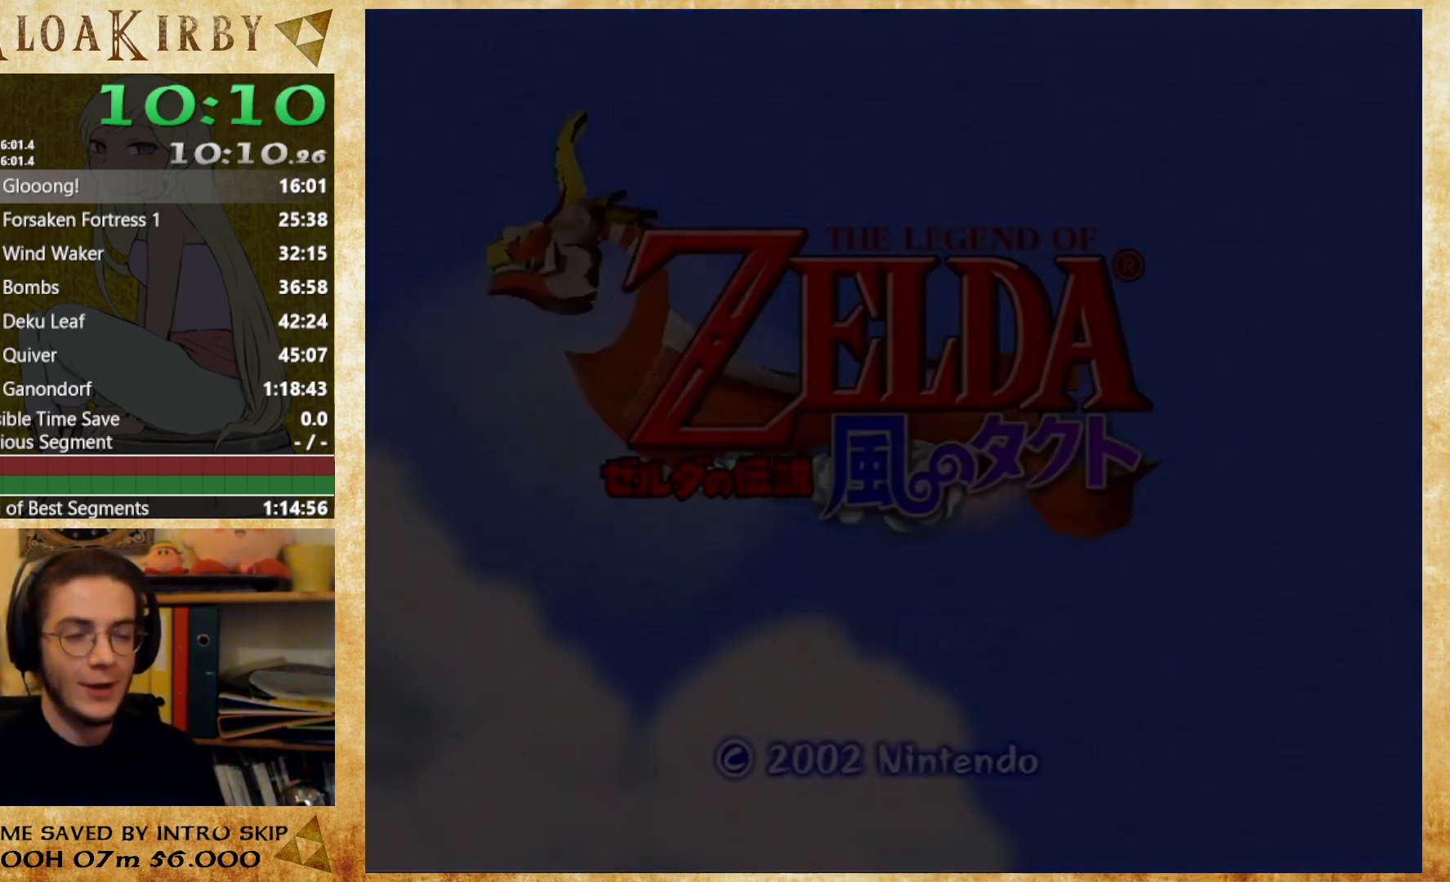
{"buttons": ["A"], "left_stick": "center", "right_stick": "center", "events": [[100, "A", "down"], [100, "B", "up"], [167, "A", "up"], [167, "B", "down"], [233, "B", "up"], [300, "B", "down"], [367, "A", "down"], [367, "B", "up"], [433, "A", "up"], [433, "B", "down"], [500, "A", "down"], [500, "B", "up"]]}
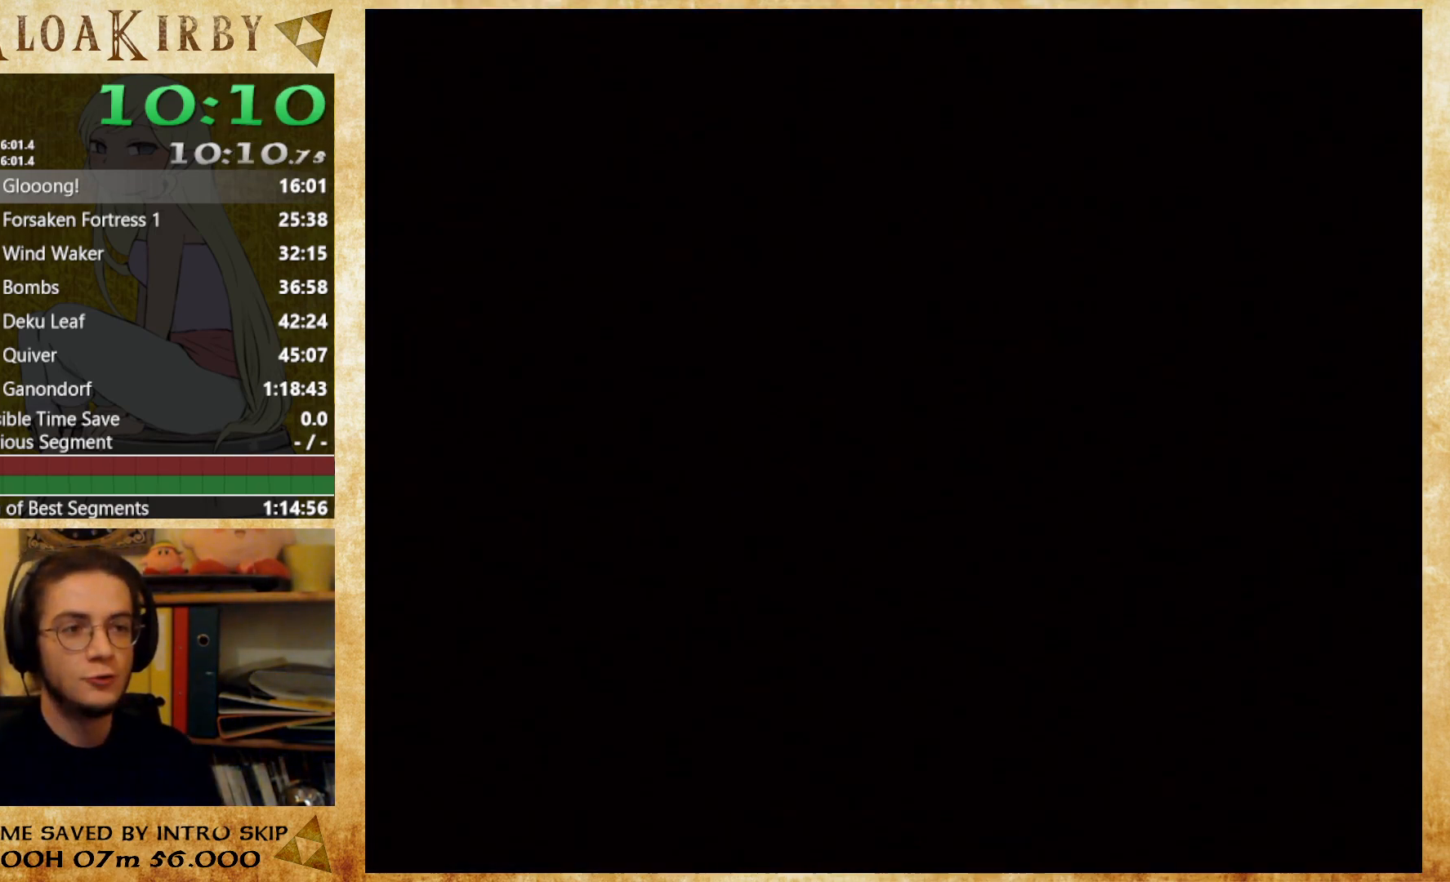
{"buttons": ["B"], "left_stick": "center", "right_stick": "center", "events": [[167, "A", "up"], [167, "B", "down"], [233, "A", "down"], [267, "B", "up"], [300, "A", "up"], [333, "B", "down"], [400, "A", "down"], [400, "B", "up"], [467, "A", "up"], [467, "B", "down"]]}
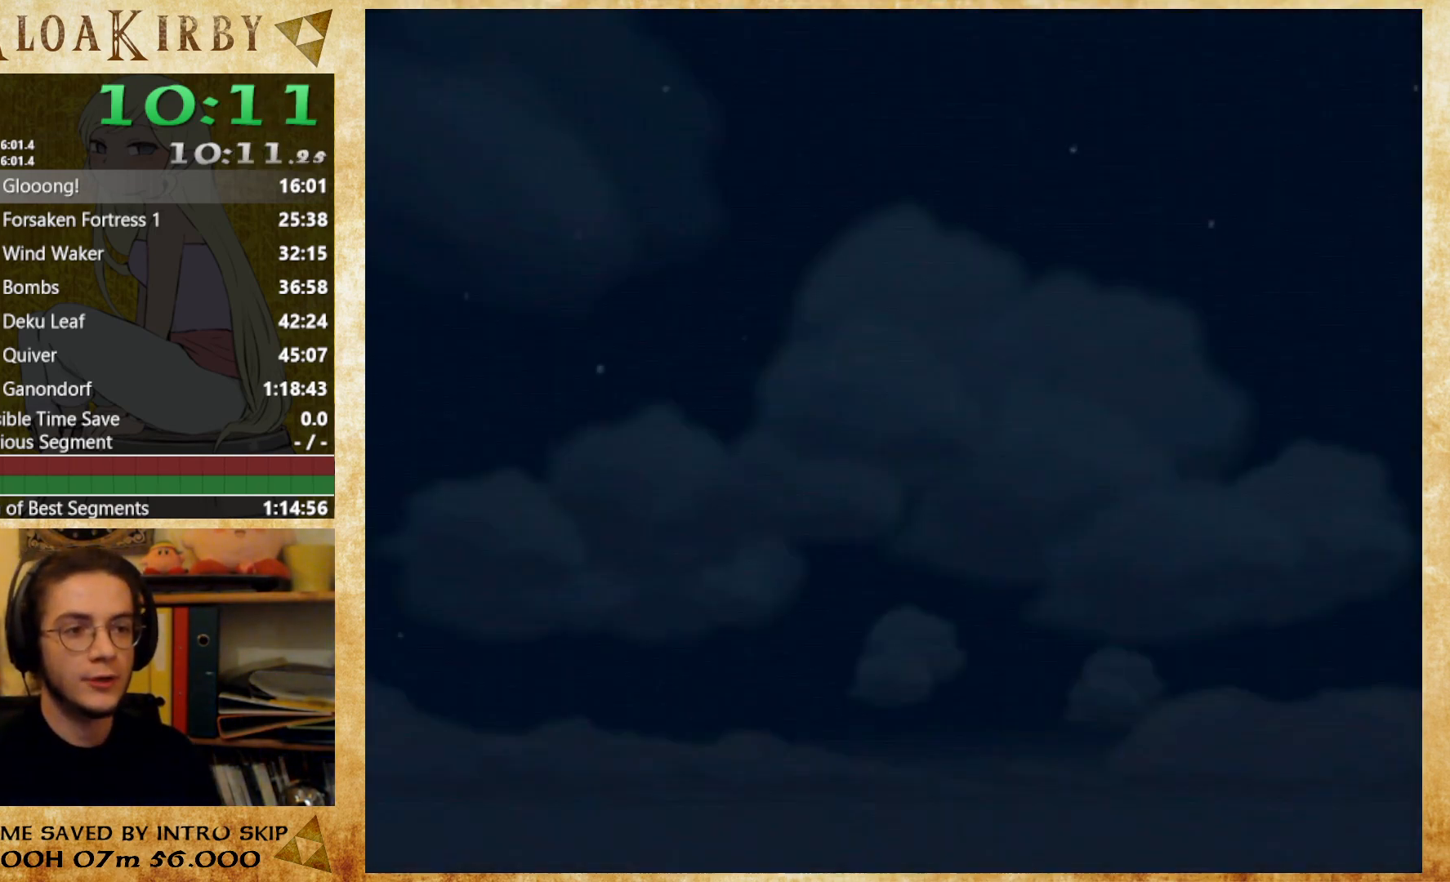
{"buttons": ["A", "B"], "left_stick": "center", "right_stick": "center", "events": [[33, "A", "down"], [33, "B", "up"], [200, "A", "up"], [200, "B", "down"], [267, "A", "down"], [267, "B", "up"], [333, "A", "up"], [333, "B", "down"], [400, "A", "down"], [400, "B", "up"], [467, "B", "down"]]}
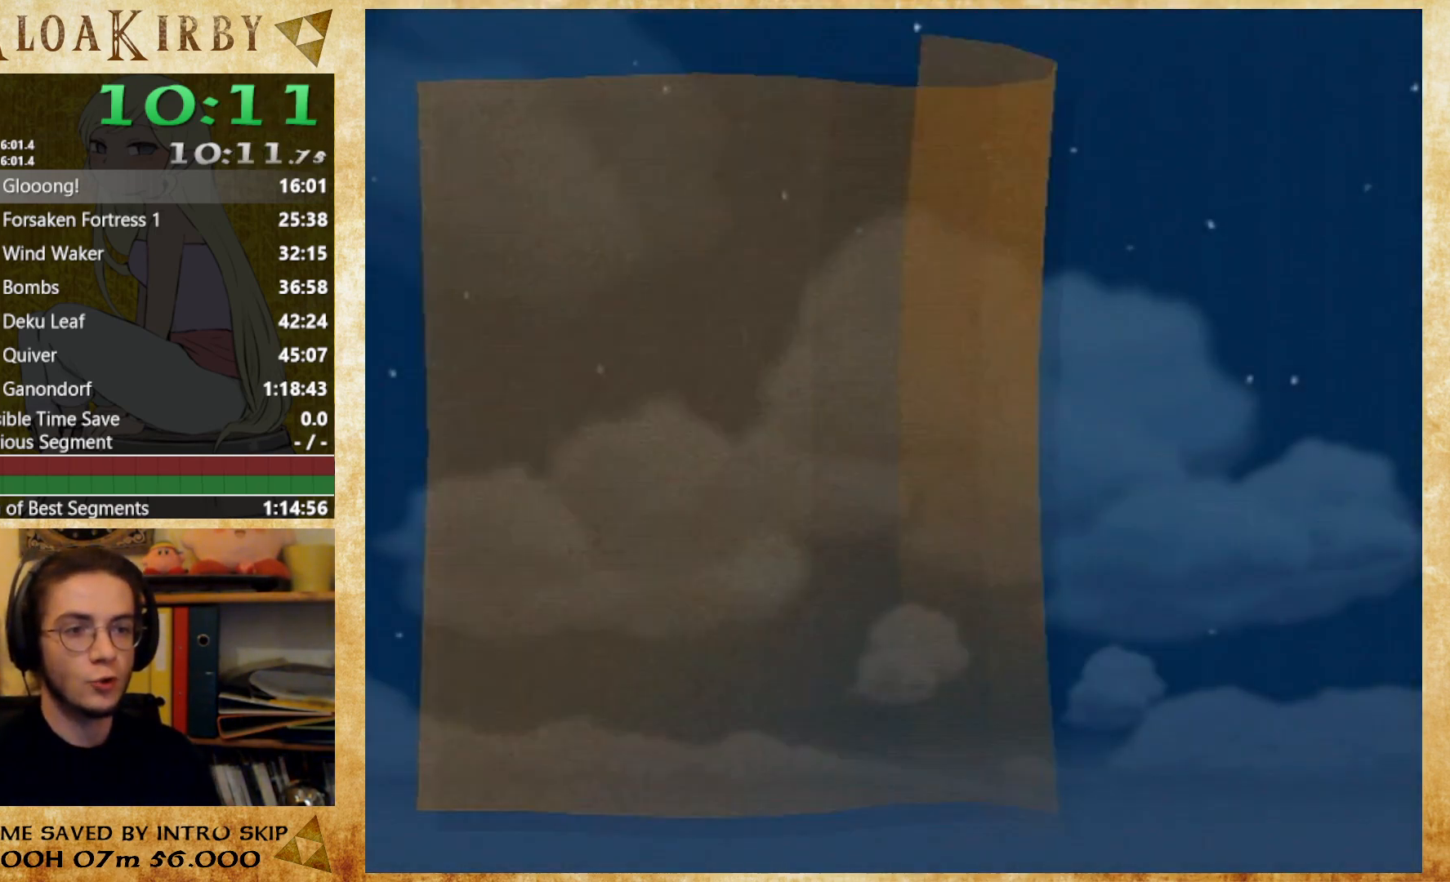
{"buttons": ["A"], "left_stick": "center", "right_stick": "center", "events": [[33, "B", "up"], [67, "A", "up"], [100, "B", "down"], [167, "A", "down"], [167, "B", "up"], [233, "A", "up"], [233, "B", "down"], [300, "A", "down"], [300, "B", "up"], [367, "A", "up"], [367, "B", "down"], [467, "A", "down"], [467, "B", "up"]]}
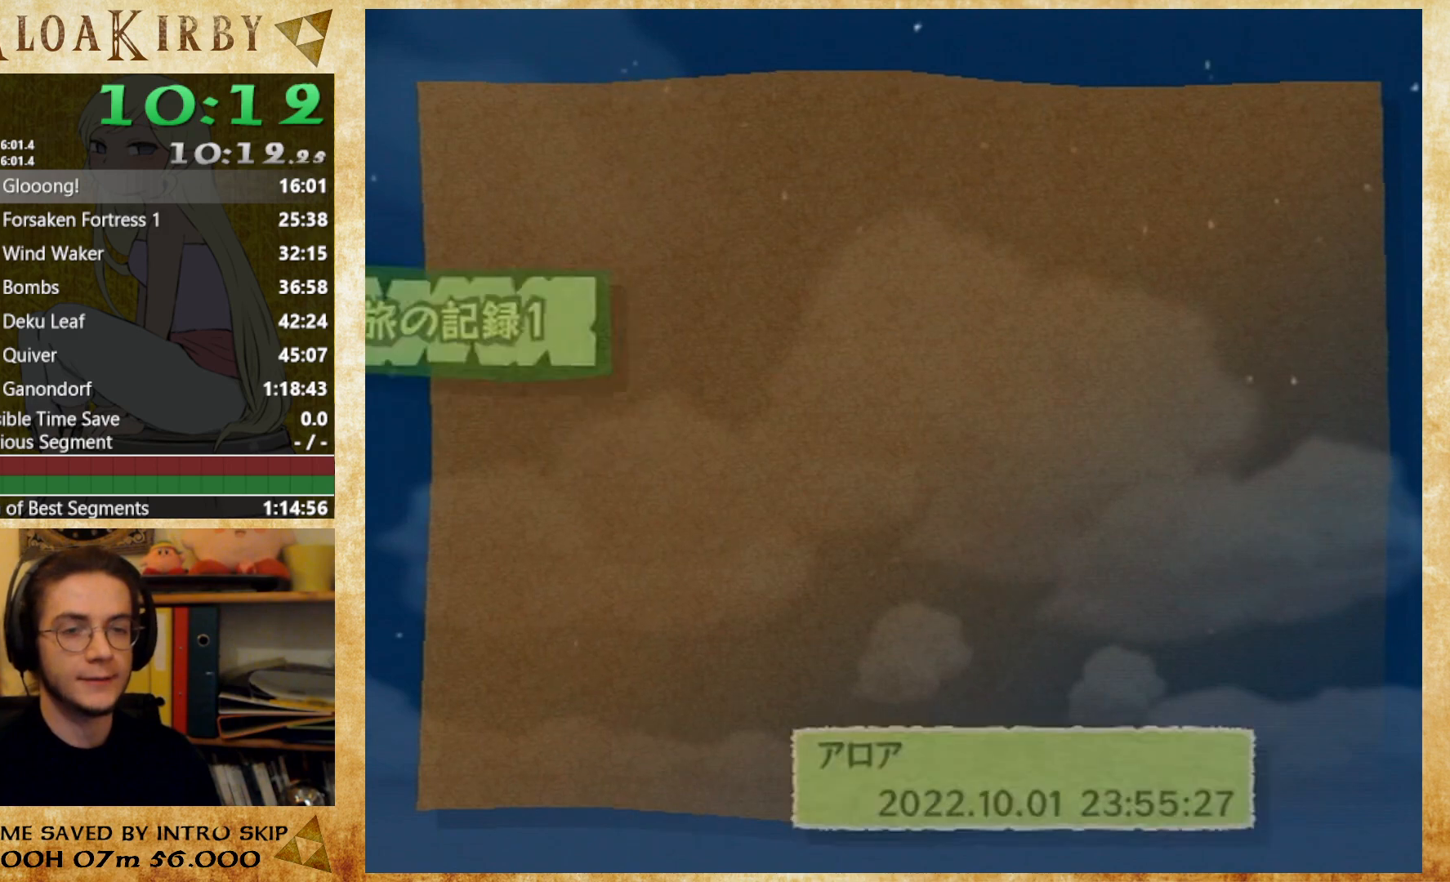
{"buttons": ["A"], "left_stick": "center", "right_stick": "center", "events": [[33, "B", "down"], [100, "A", "up"], [100, "B", "up"], [200, "A", "down"], [267, "A", "up"], [267, "B", "down"], [333, "A", "down"], [333, "B", "up"], [400, "A", "up"], [400, "B", "down"], [467, "A", "down"], [467, "B", "up"]]}
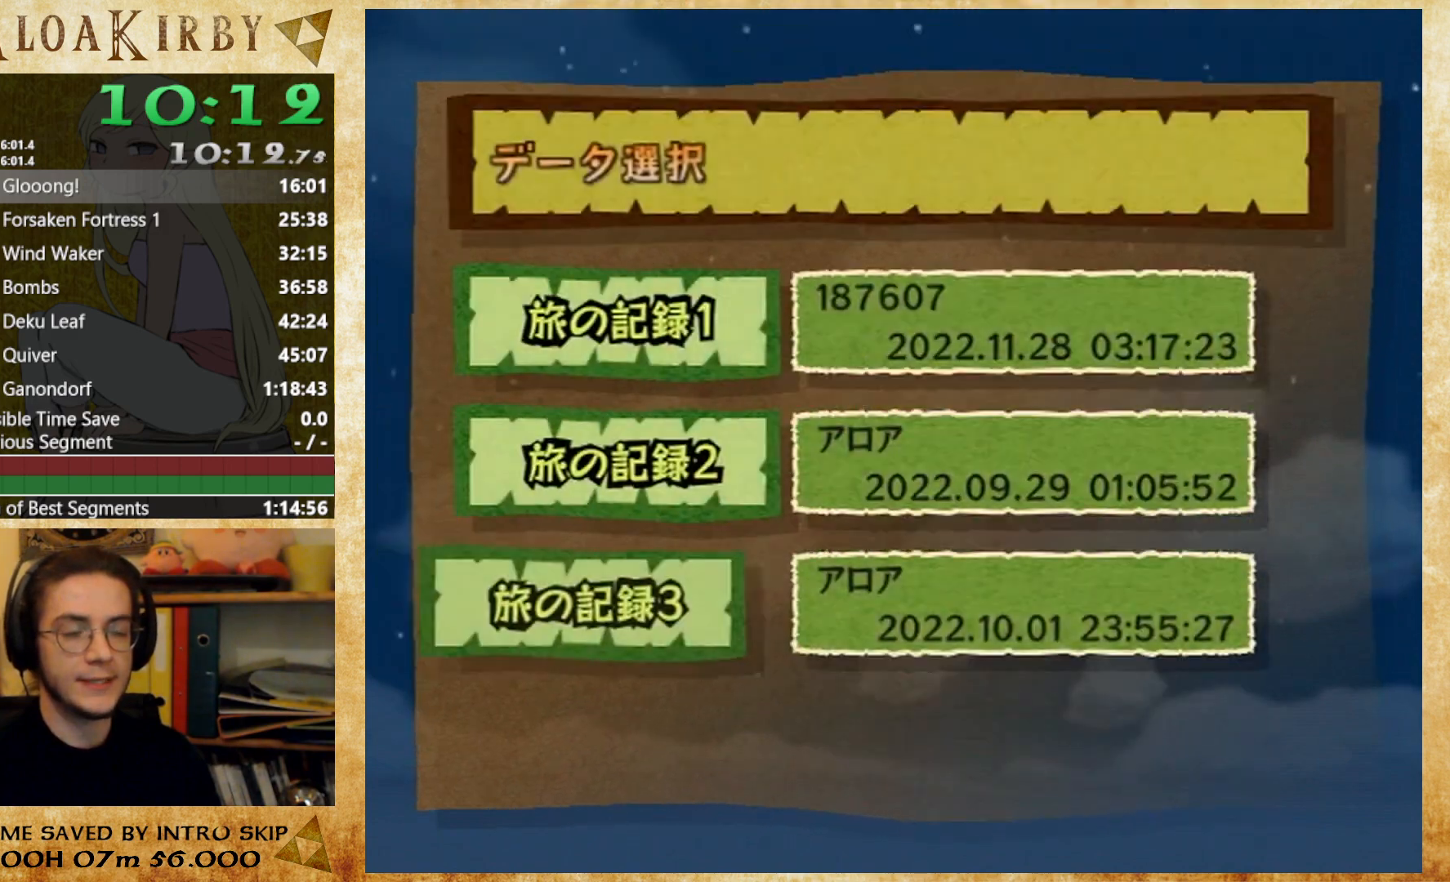
{"buttons": [], "left_stick": "center", "right_stick": "center", "events": [[100, "A", "up"], [200, "A", "down"], [267, "A", "up"], [333, "A", "down"], [400, "A", "up"]]}
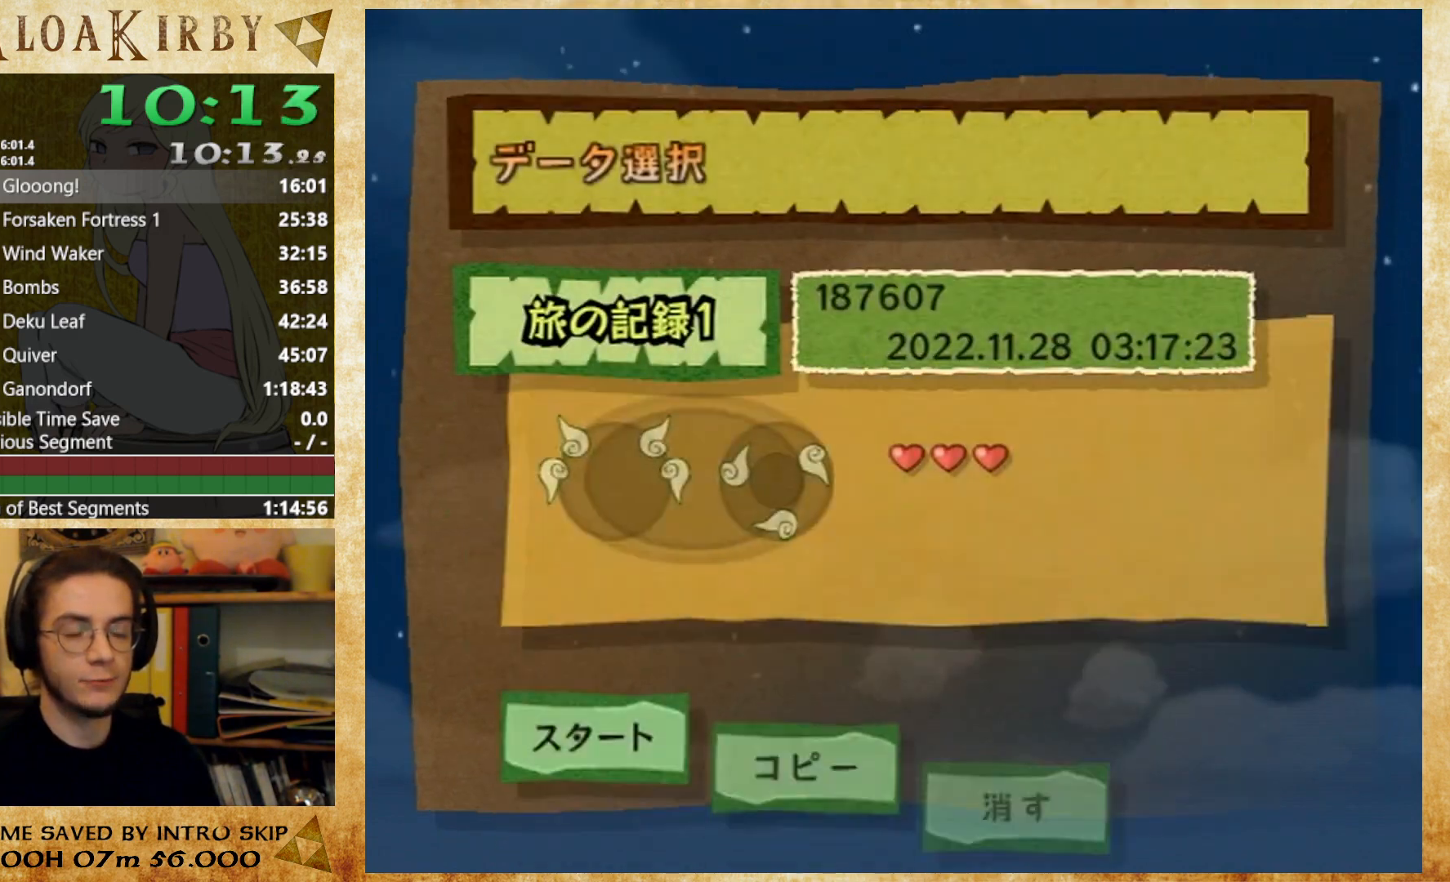
{"buttons": [], "left_stick": "center", "right_stick": "center", "events": [[33, "A", "down"], [233, "A", "up"], [300, "A", "down"], [500, "A", "up"]]}
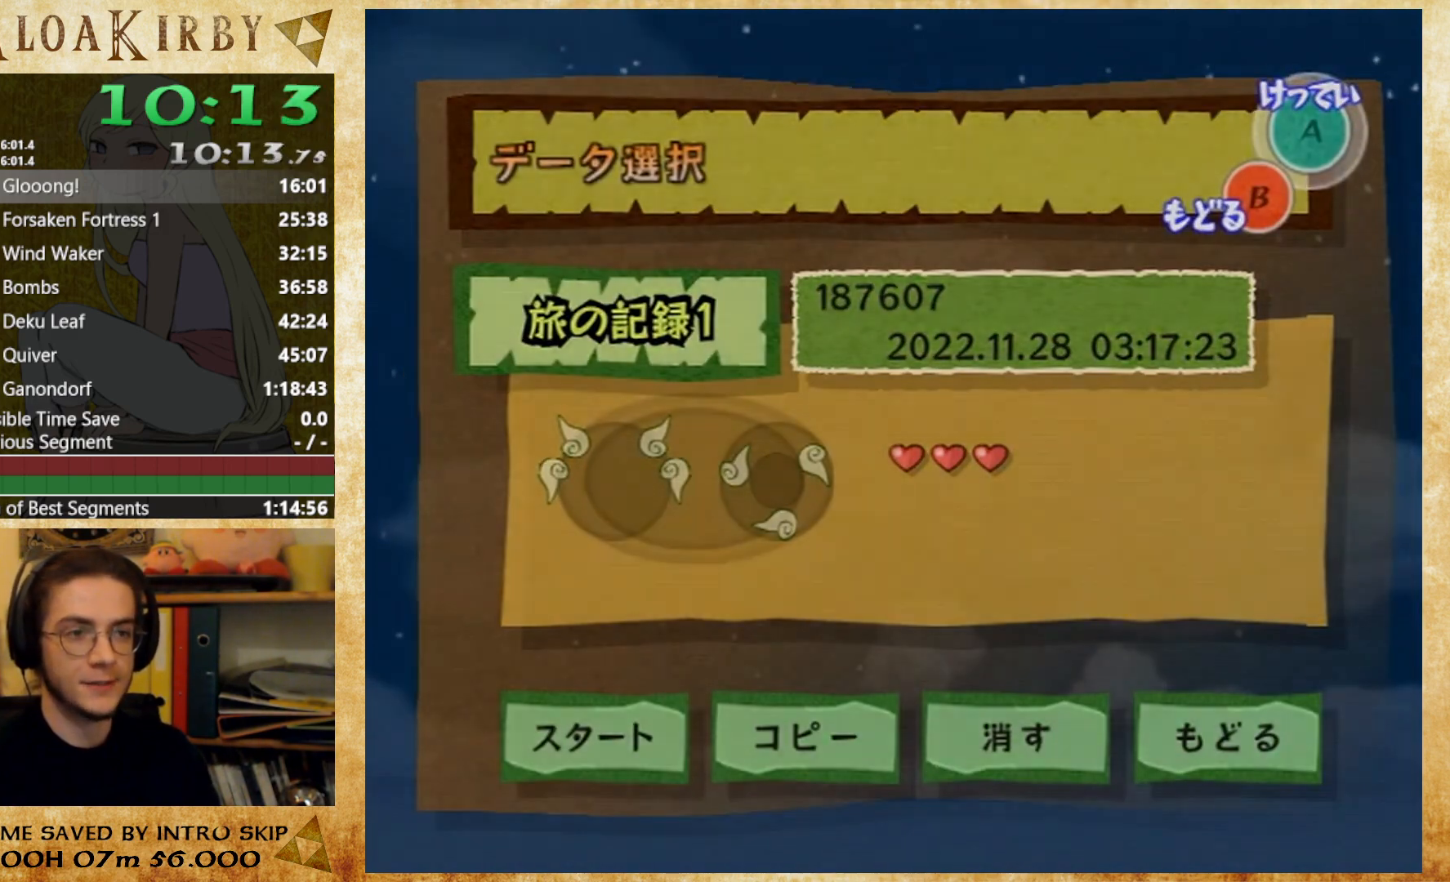
{"buttons": [], "left_stick": "up", "right_stick": "center", "events": [[400, "left_stick", "up"]]}
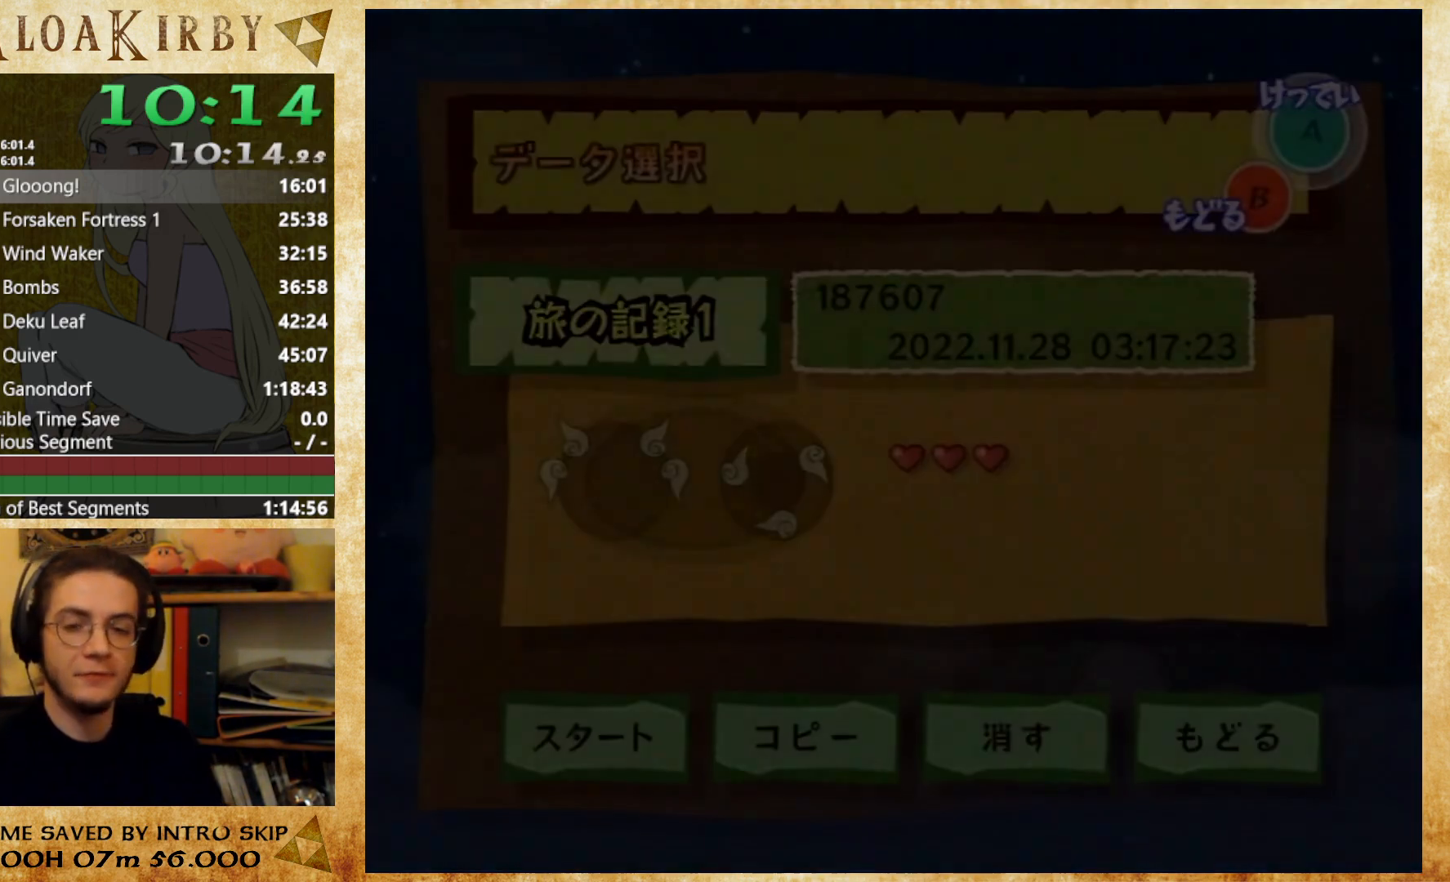
{"buttons": [], "left_stick": "up", "right_stick": "center", "events": []}
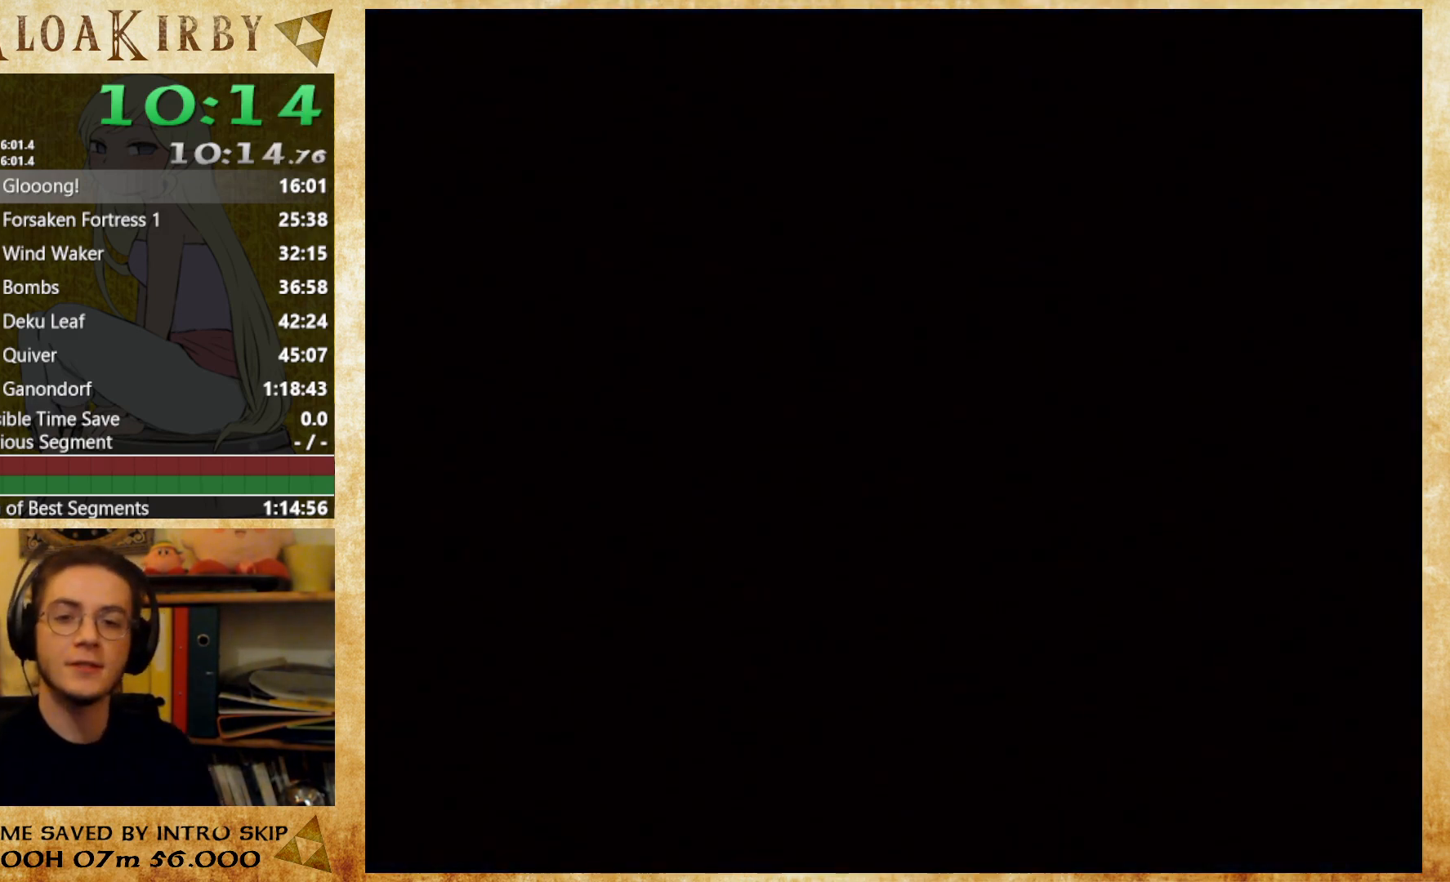
{"buttons": [], "left_stick": "up", "right_stick": "center", "events": []}
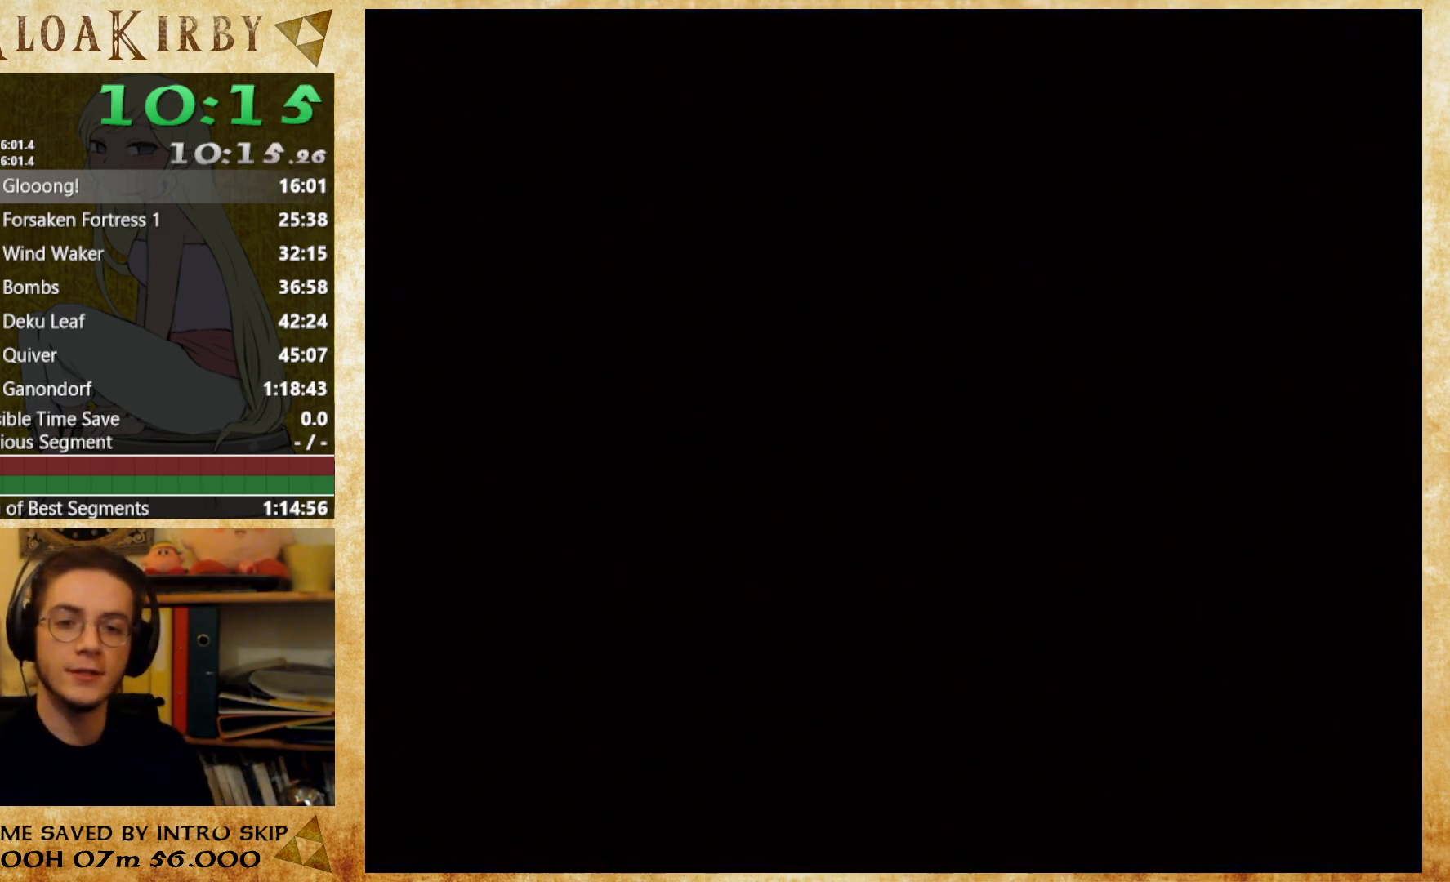
{"buttons": [], "left_stick": "up", "right_stick": "center", "events": []}
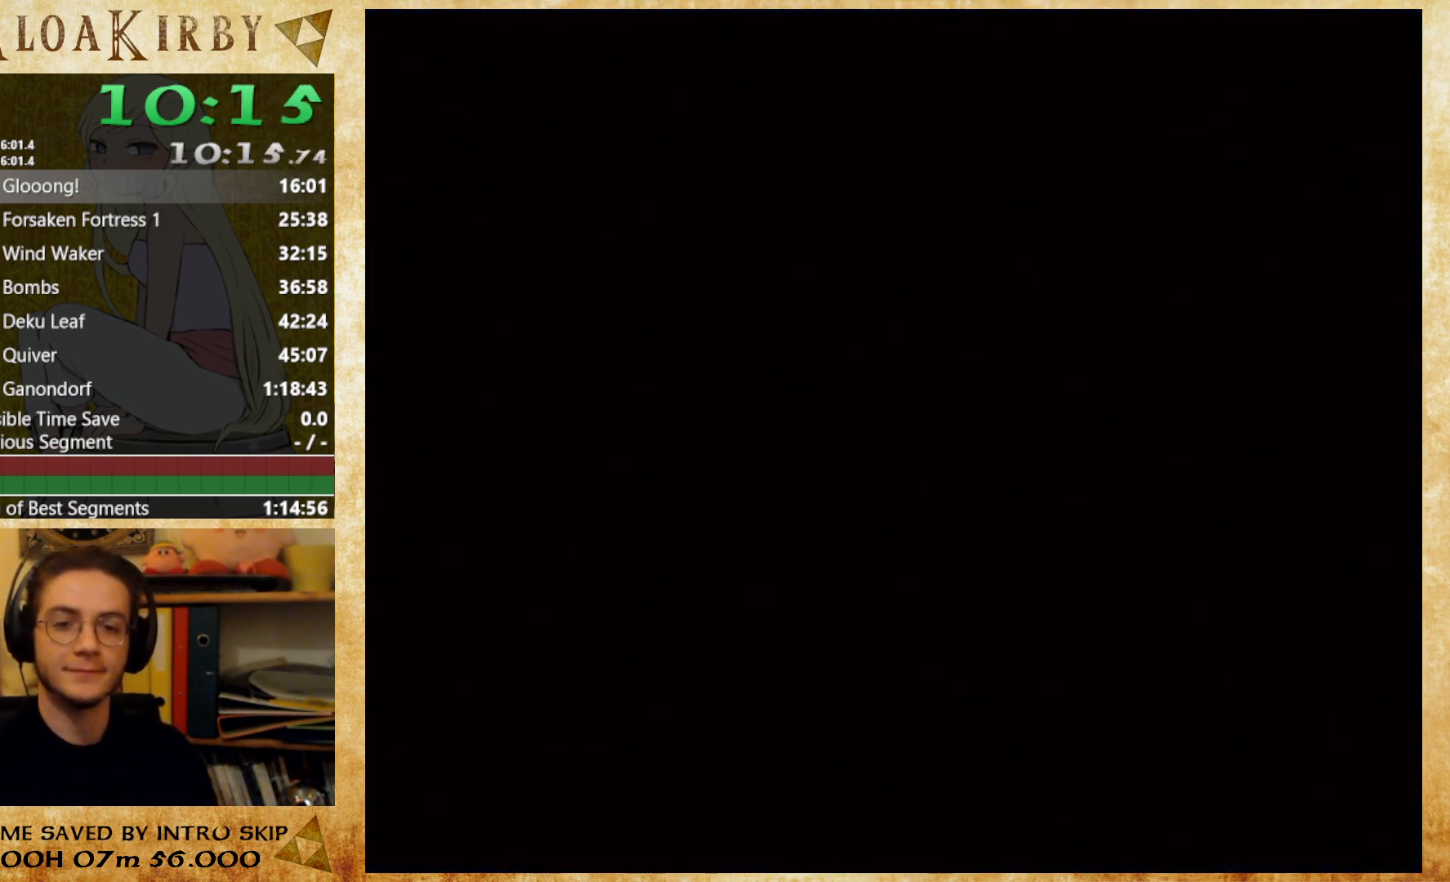
{"buttons": [], "left_stick": "up", "right_stick": "center", "events": []}
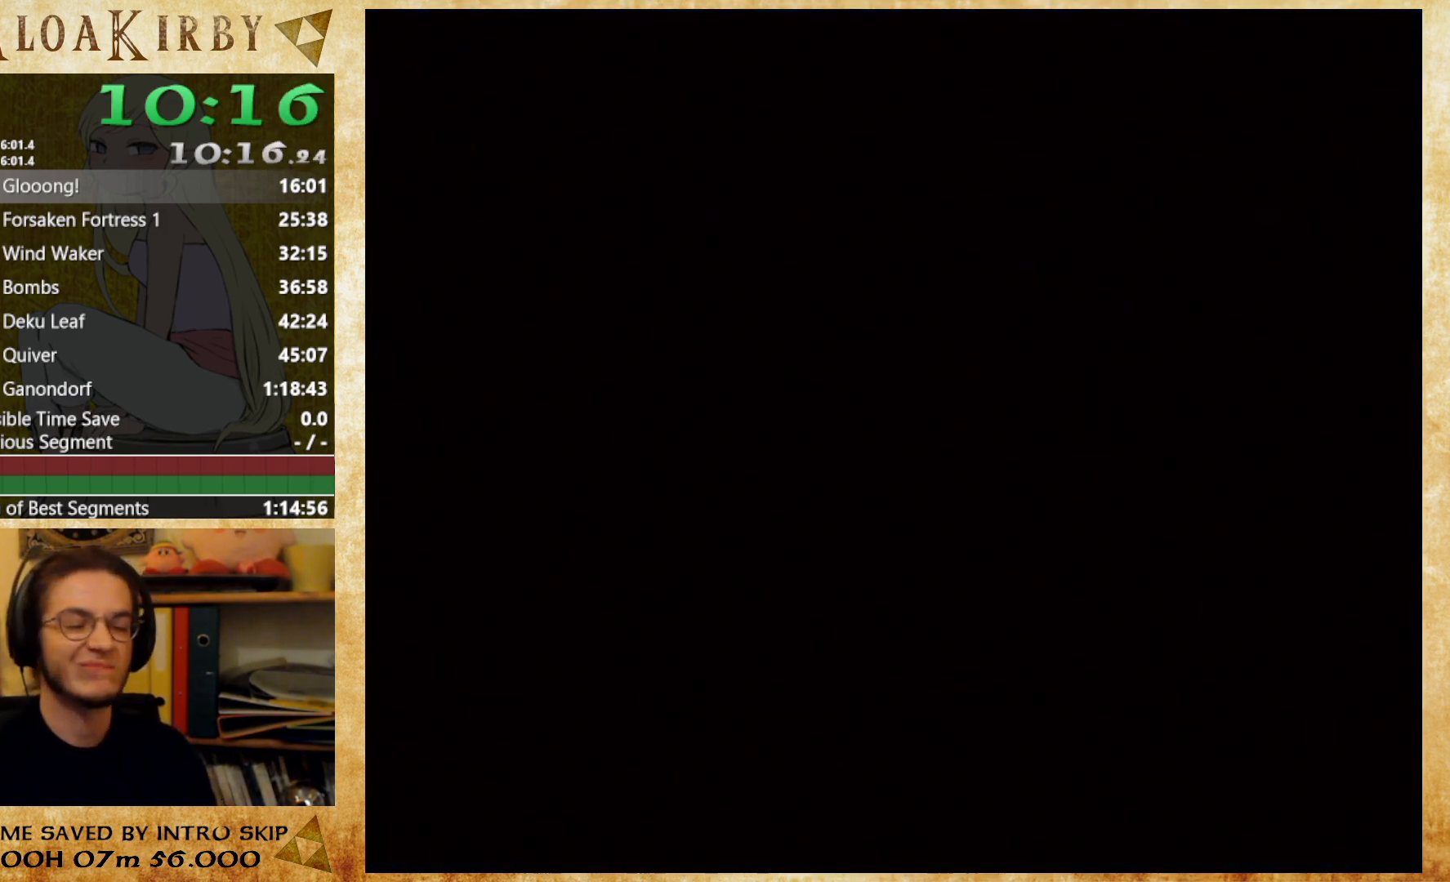
{"buttons": [], "left_stick": "up", "right_stick": "center", "events": []}
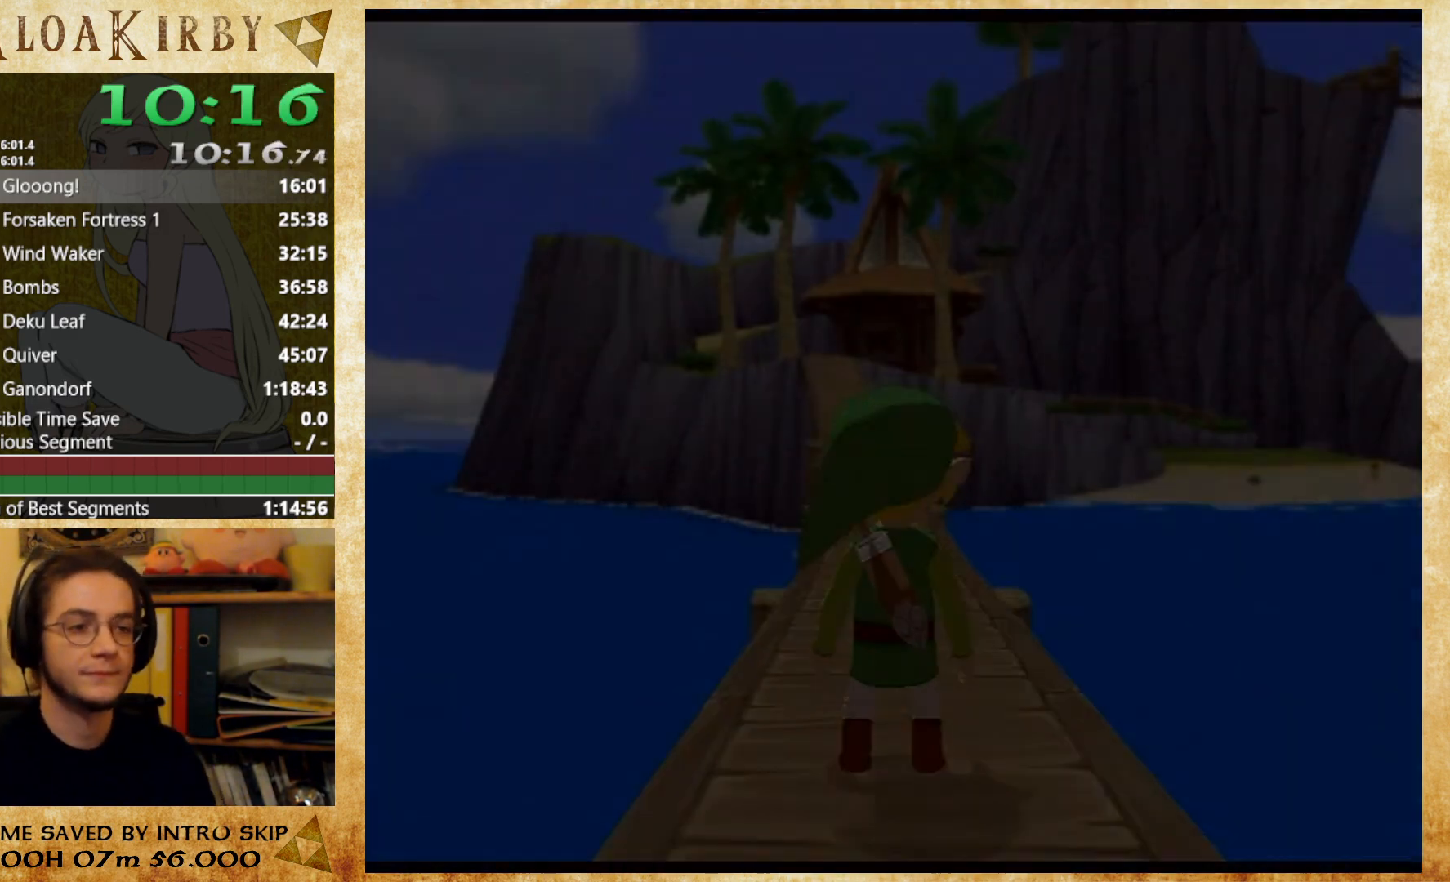
{"buttons": [], "left_stick": "up", "right_stick": "center", "events": []}
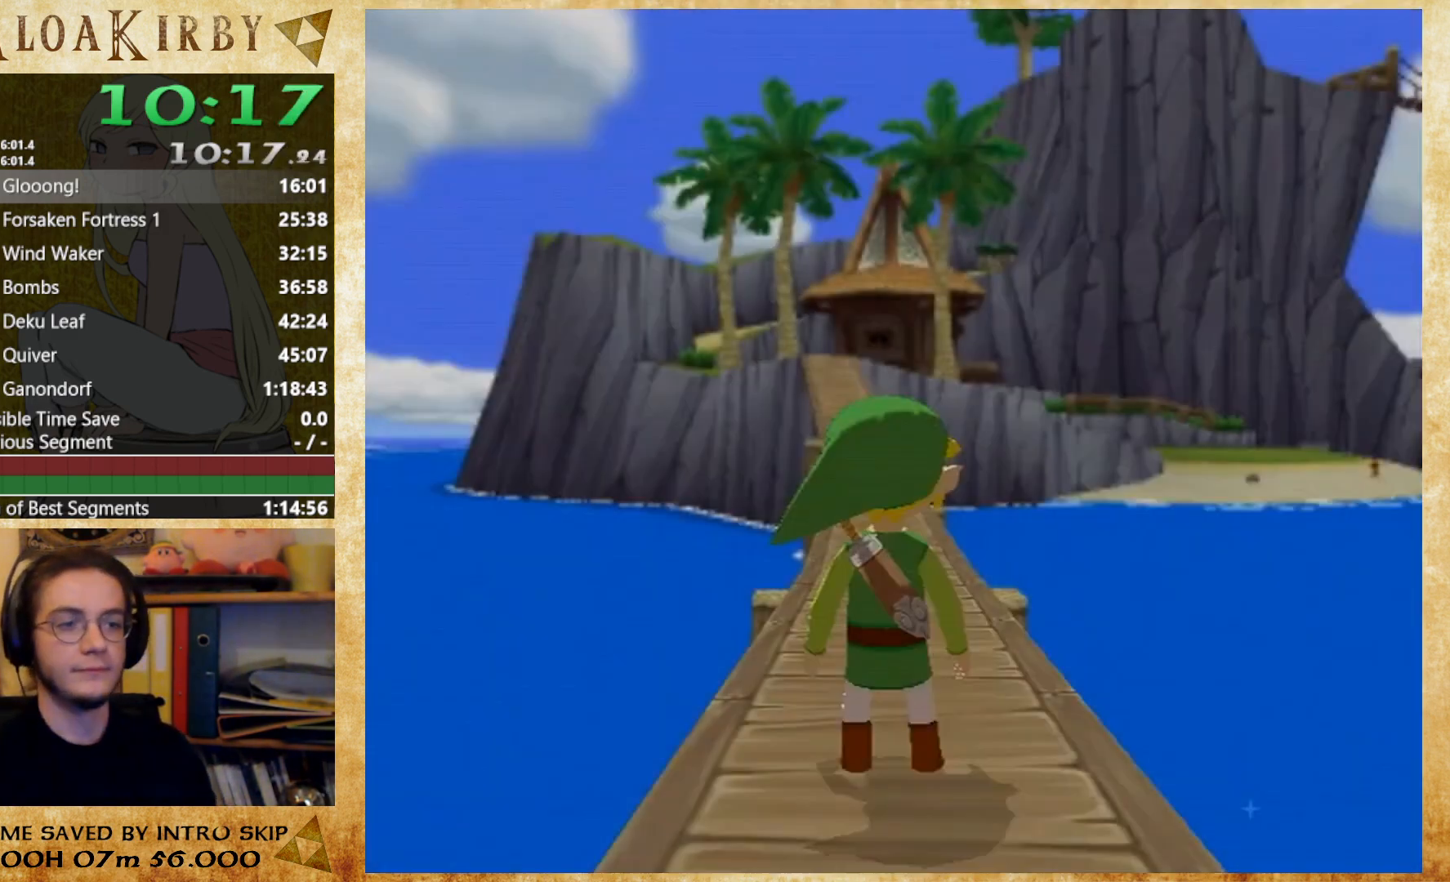
{"buttons": [], "left_stick": "up", "right_stick": "center", "events": [[167, "A", "down"], [333, "A", "up"]]}
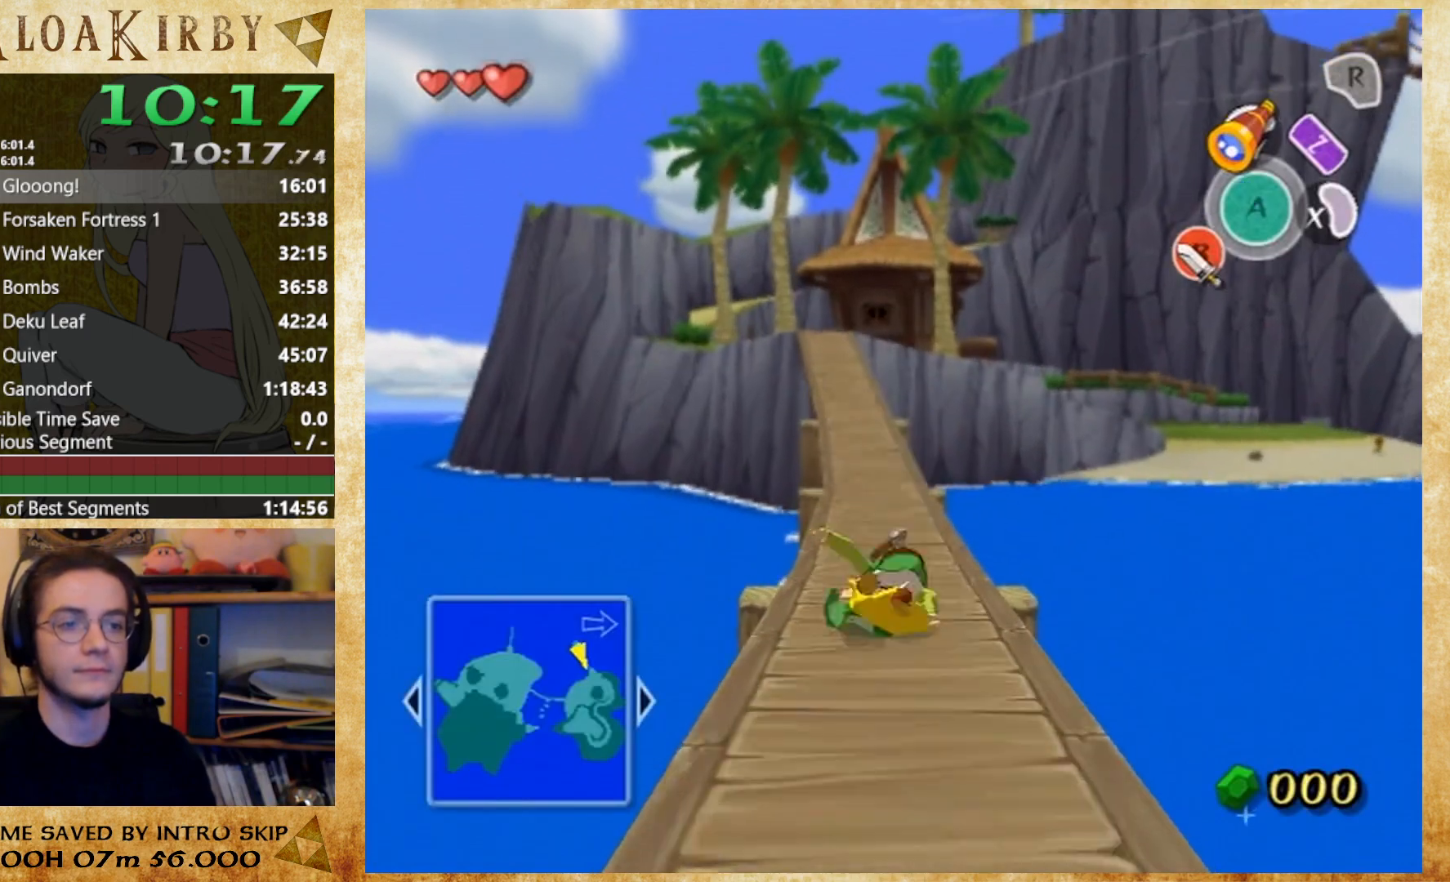
{"buttons": [], "left_stick": "up", "right_stick": "center", "events": [[267, "A", "down"], [433, "A", "up"]]}
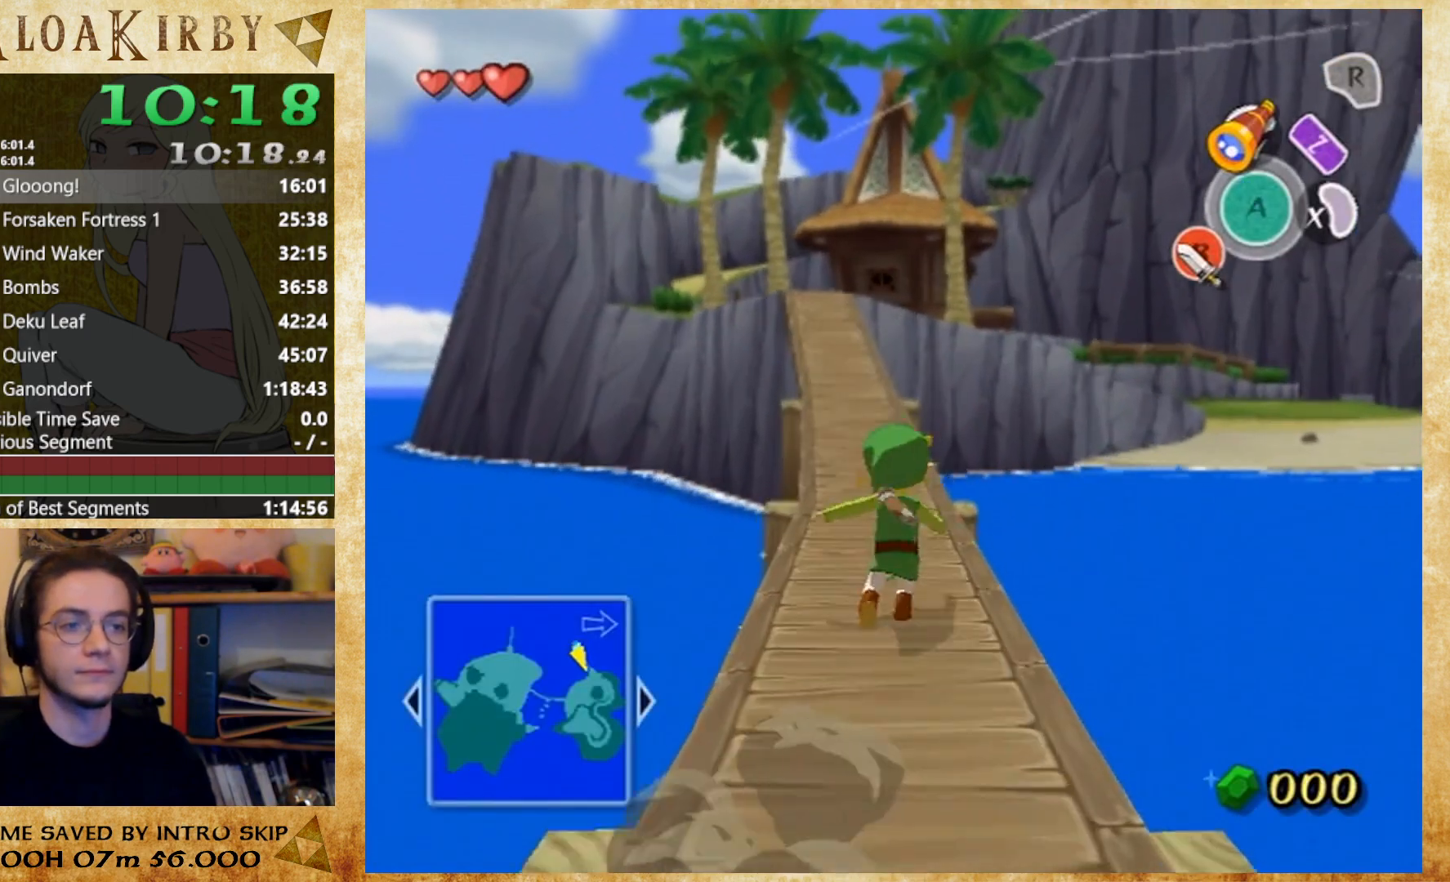
{"buttons": [], "left_stick": "up", "right_stick": "center", "events": [[333, "A", "down"], [467, "A", "up"]]}
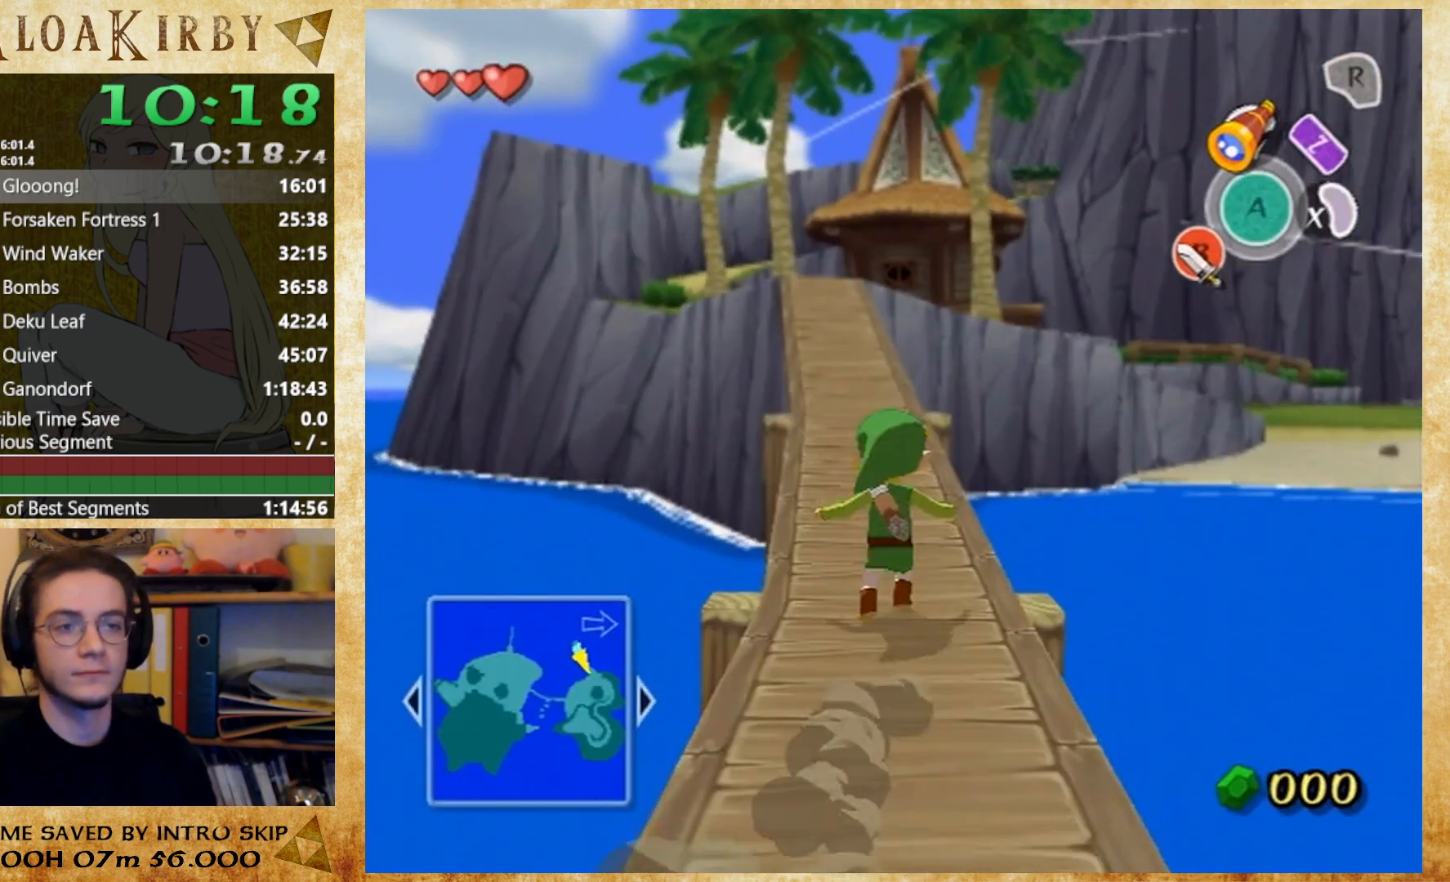
{"buttons": [], "left_stick": "up", "right_stick": "center", "events": [[367, "A", "down"], [500, "A", "up"]]}
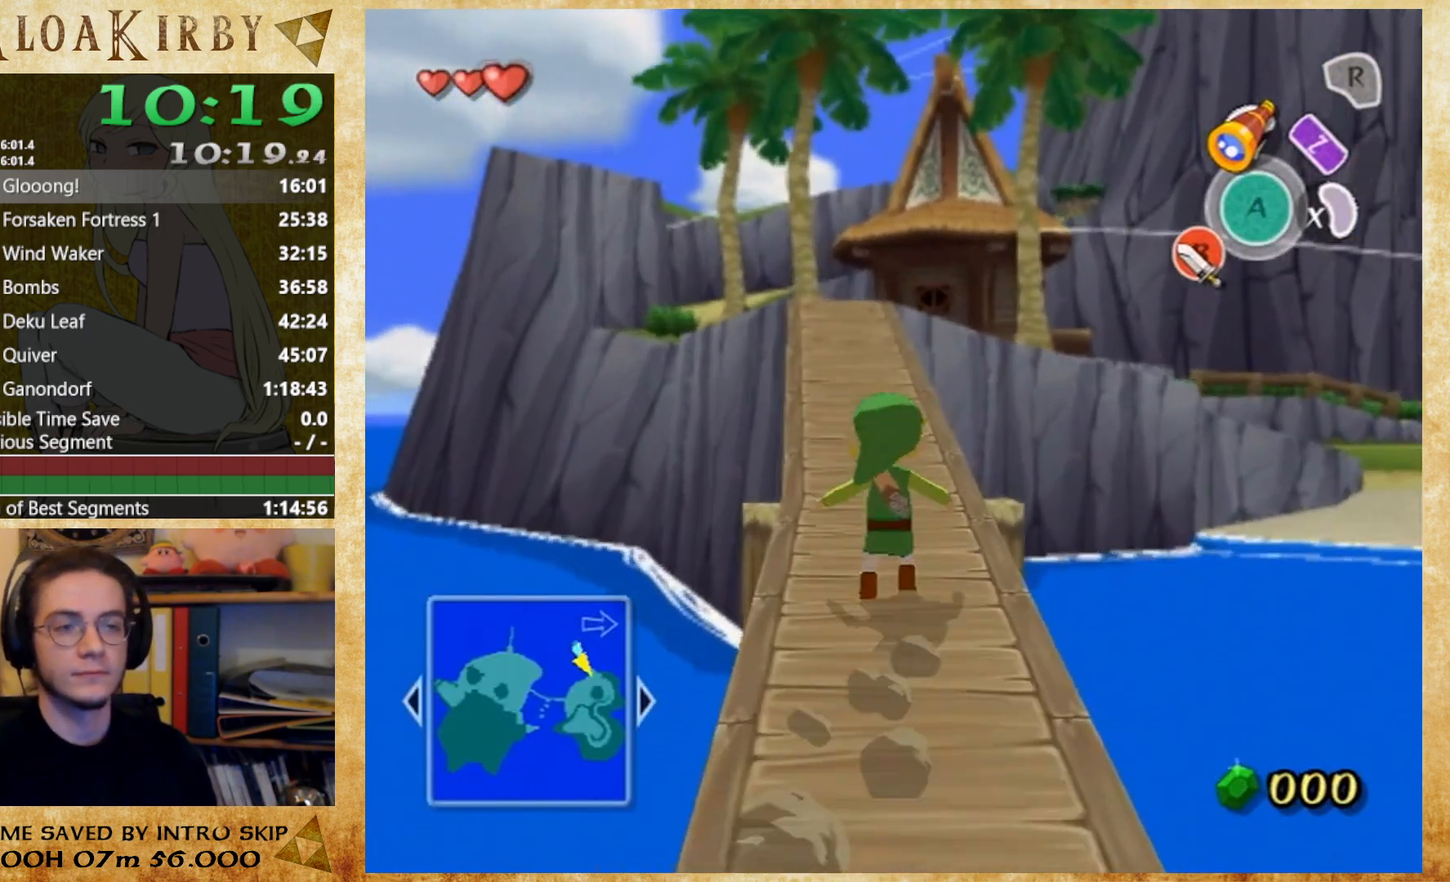
{"buttons": ["A"], "left_stick": "up", "right_stick": "center", "events": [[400, "A", "down"]]}
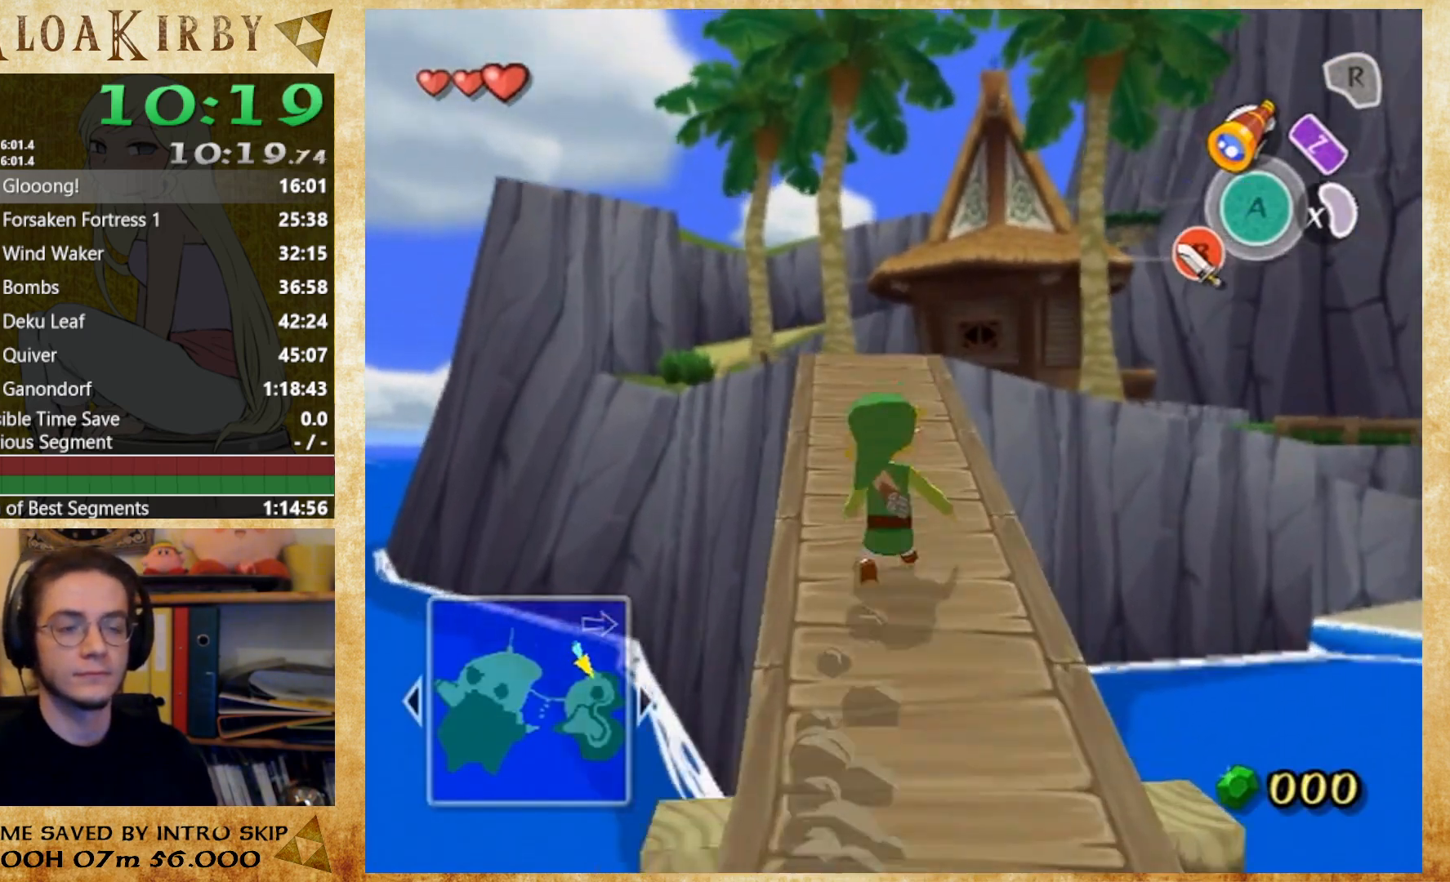
{"buttons": ["A"], "left_stick": "up", "right_stick": "center", "events": [[33, "A", "up"], [467, "A", "down"]]}
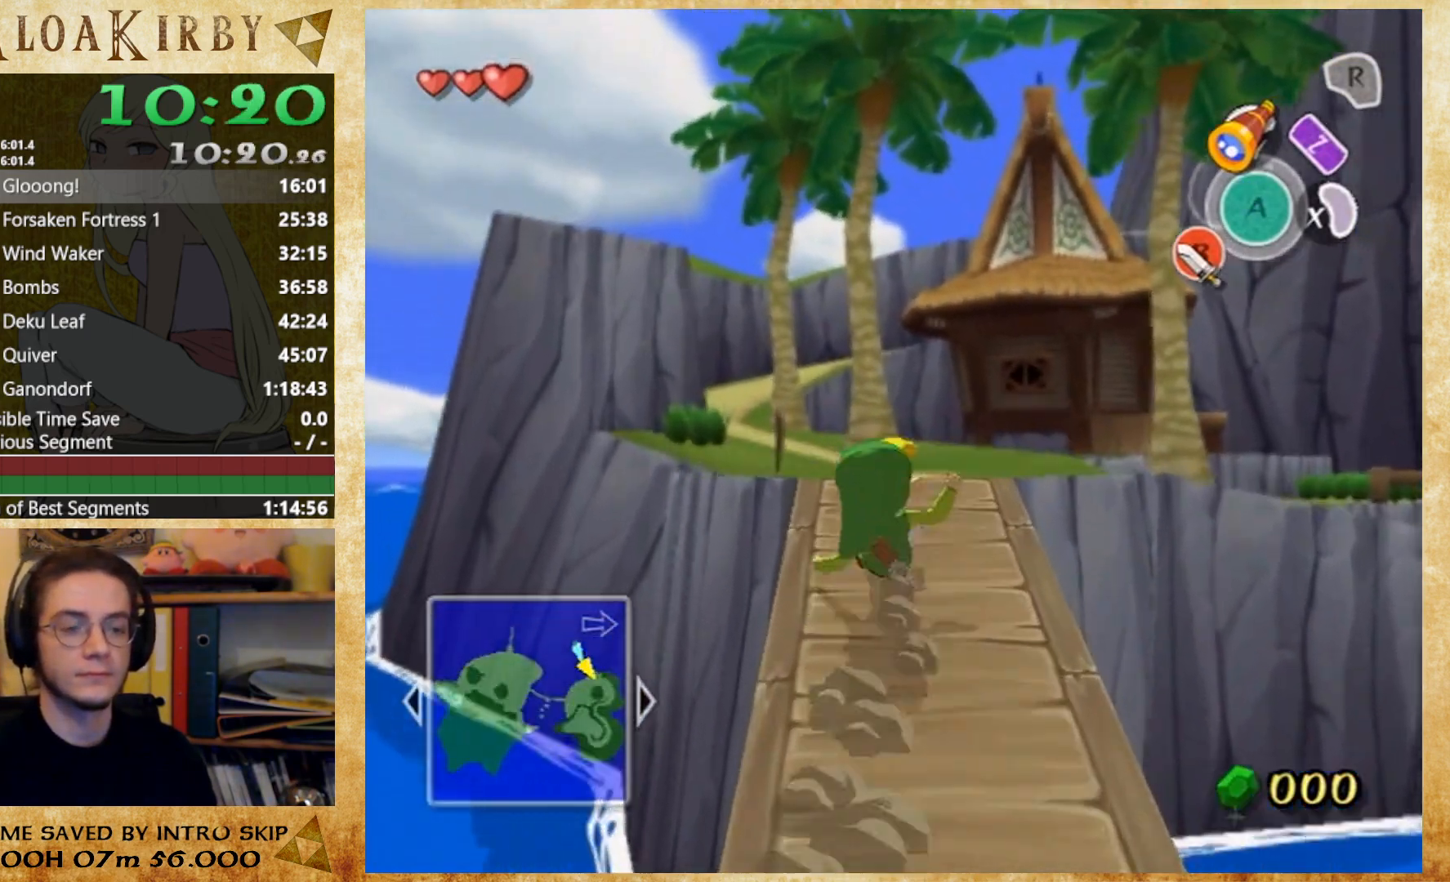
{"buttons": ["A"], "left_stick": "up", "right_stick": "center", "events": [[100, "A", "up"], [500, "A", "down"]]}
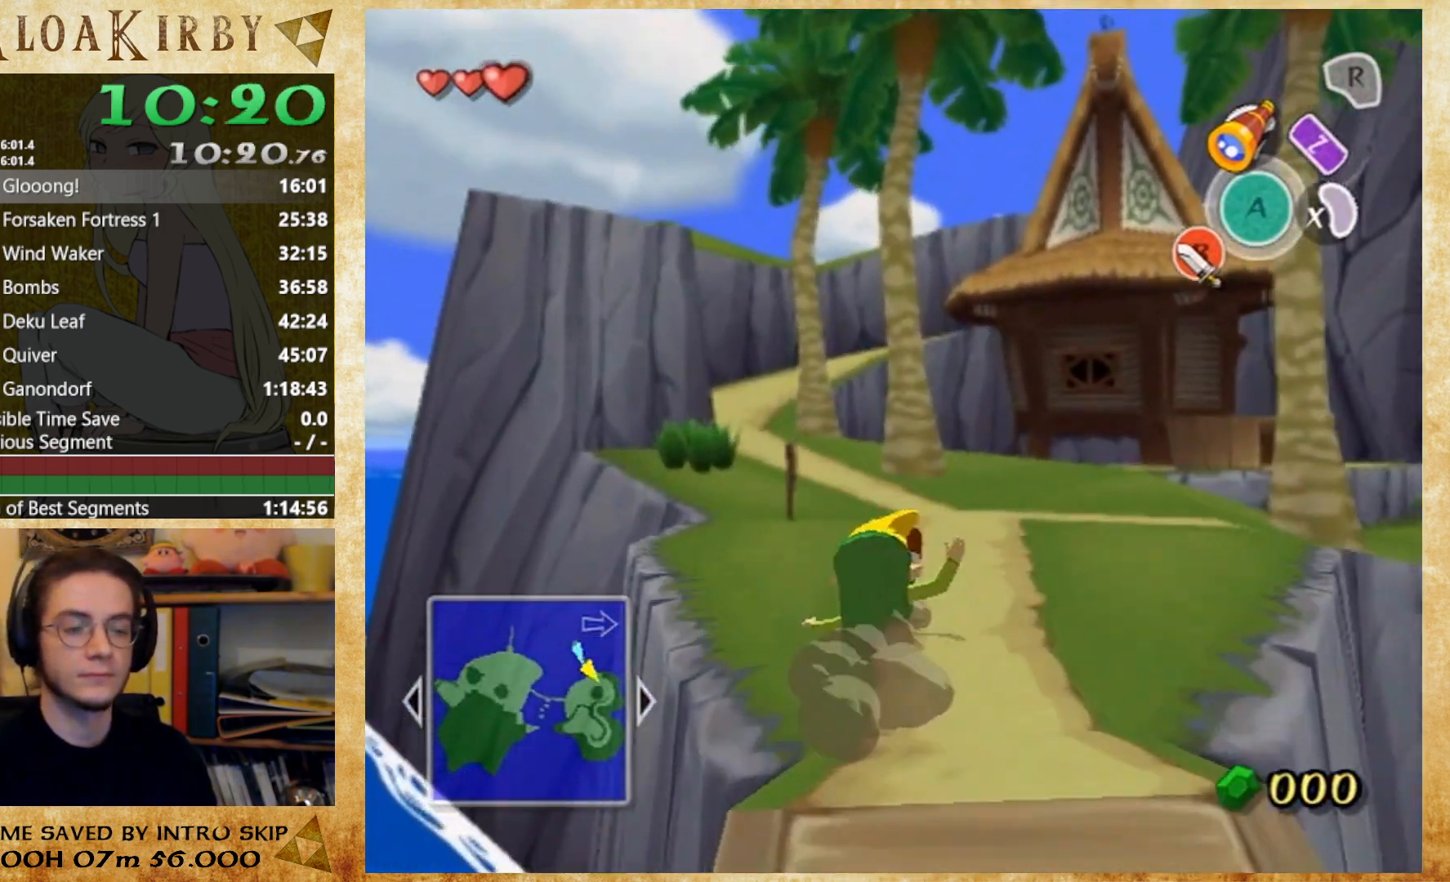
{"buttons": [], "left_stick": "up", "right_stick": "center", "events": [[167, "A", "up"]]}
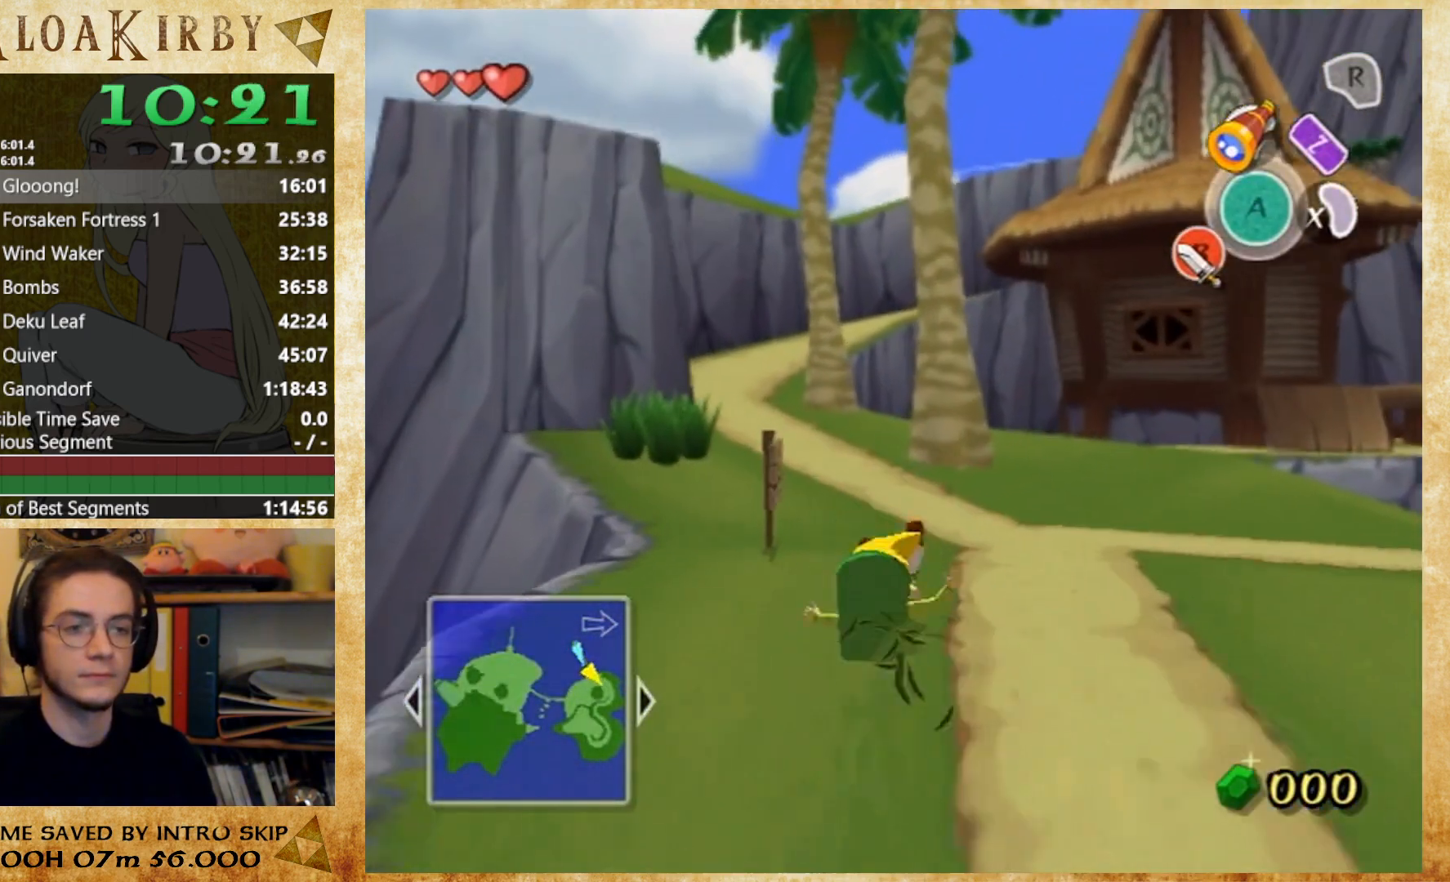
{"buttons": [], "left_stick": "up", "right_stick": "center", "events": [[67, "A", "down"], [167, "A", "up"]]}